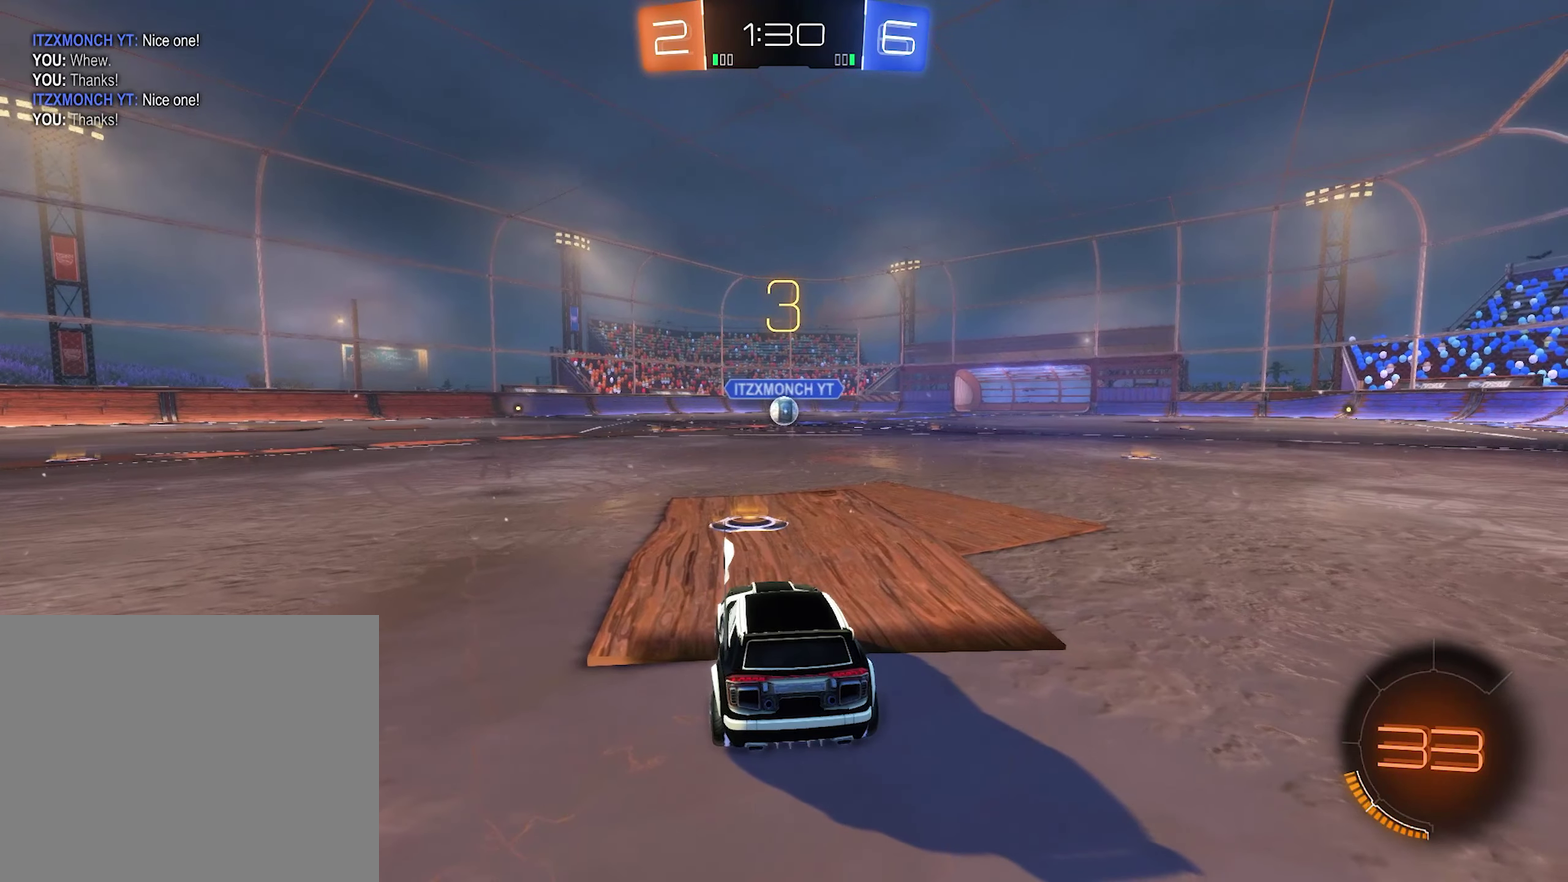
Gameplay with a controller (Xbox layout); each line is a JSON object with the inputs held at the frame after it. "events" lists button and stick changes between this image and that frame as [ms after this image, input, new state], when the widget could be followed in between.
{"buttons": [], "left_stick": "left", "right_stick": "center", "events": [[283, "left_stick", "left"]]}
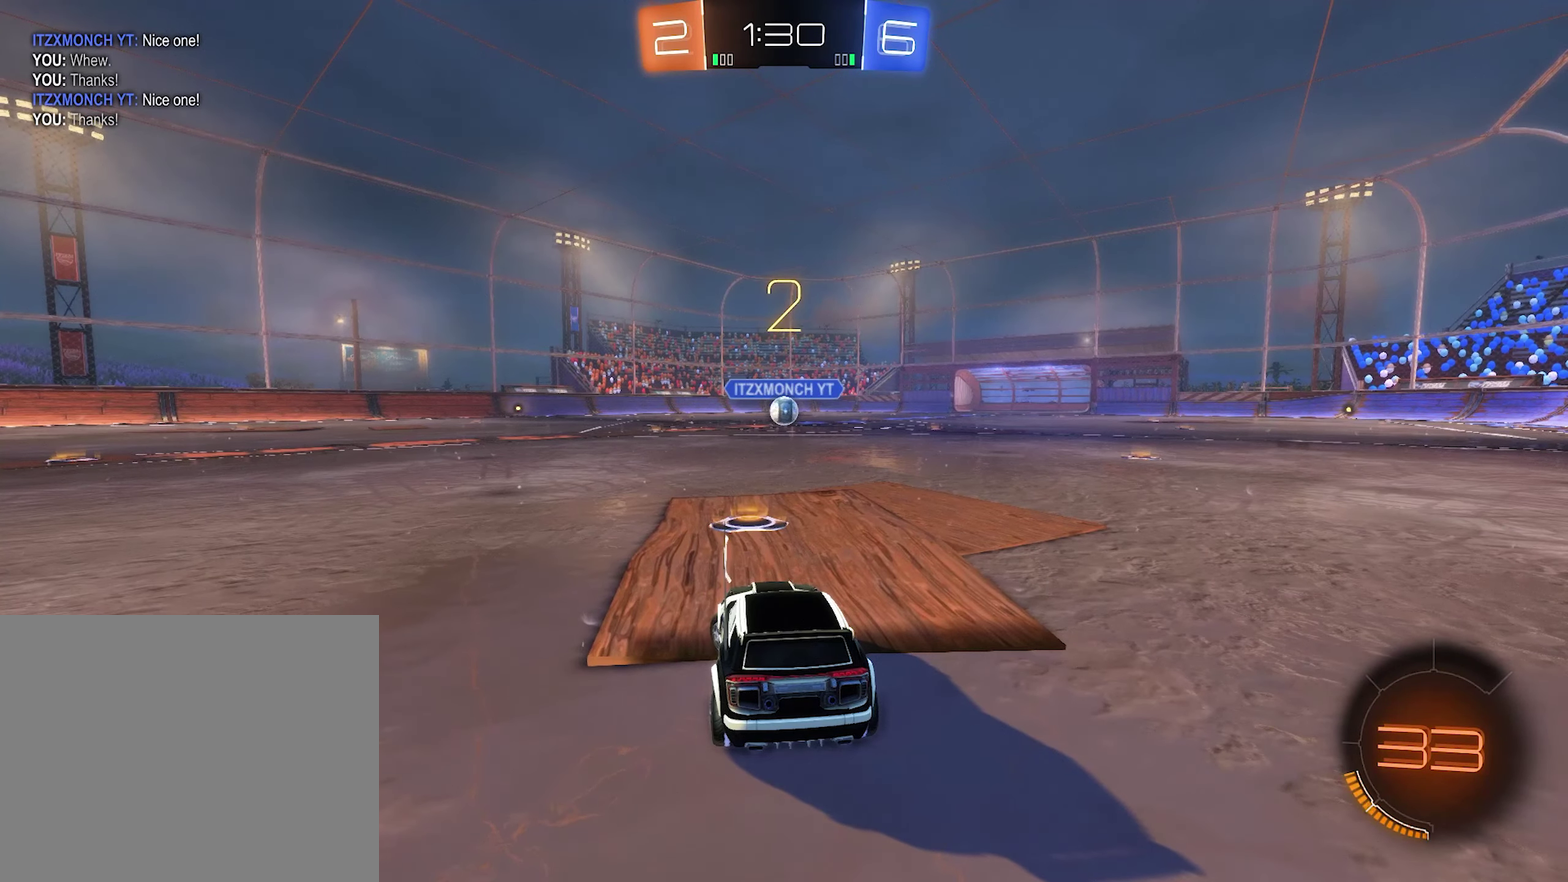
{"buttons": ["R2"], "left_stick": "right", "right_stick": "center", "events": [[116, "R2", "down"], [150, "left_stick", "right"]]}
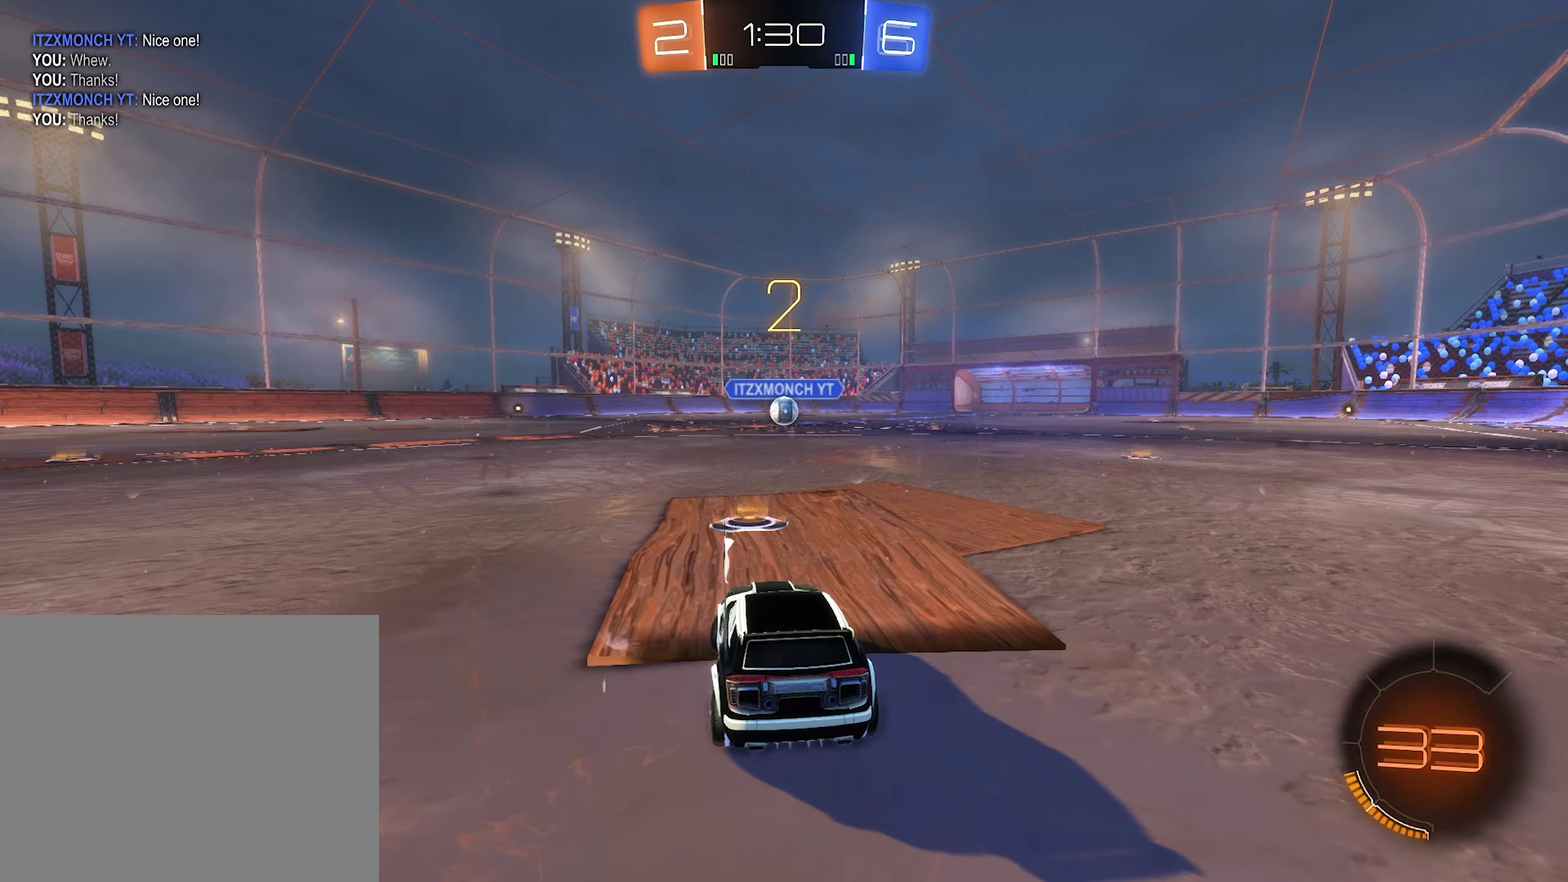
{"buttons": ["R2"], "left_stick": "right", "right_stick": "center", "events": [[50, "left_stick", "left"], [450, "left_stick", "right"]]}
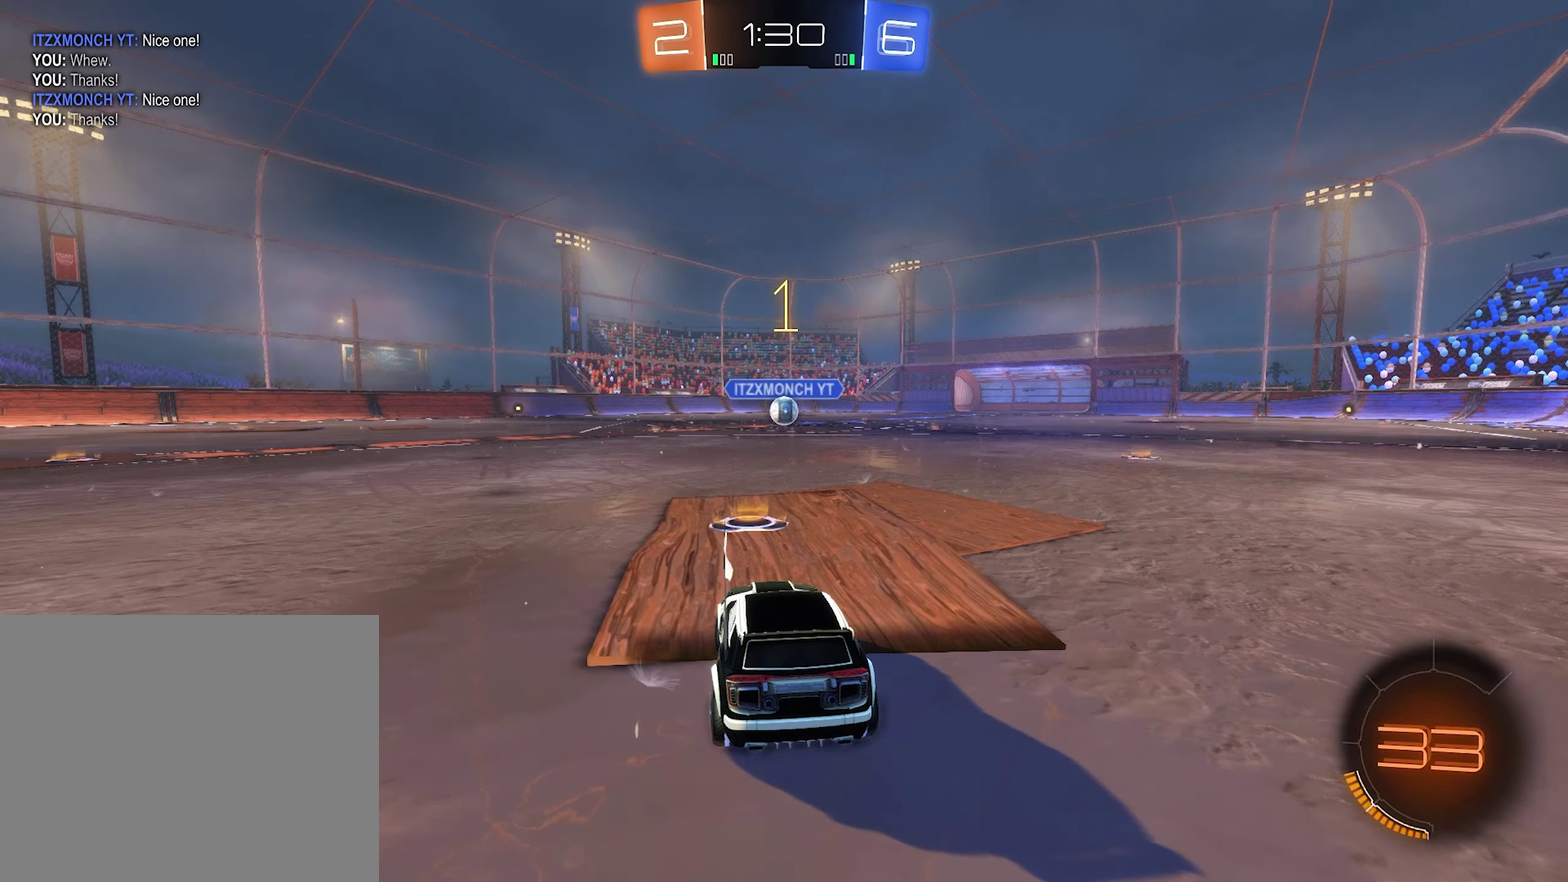
{"buttons": ["B", "R2"], "left_stick": "center", "right_stick": "center", "events": [[150, "left_stick", "center"], [350, "B", "down"]]}
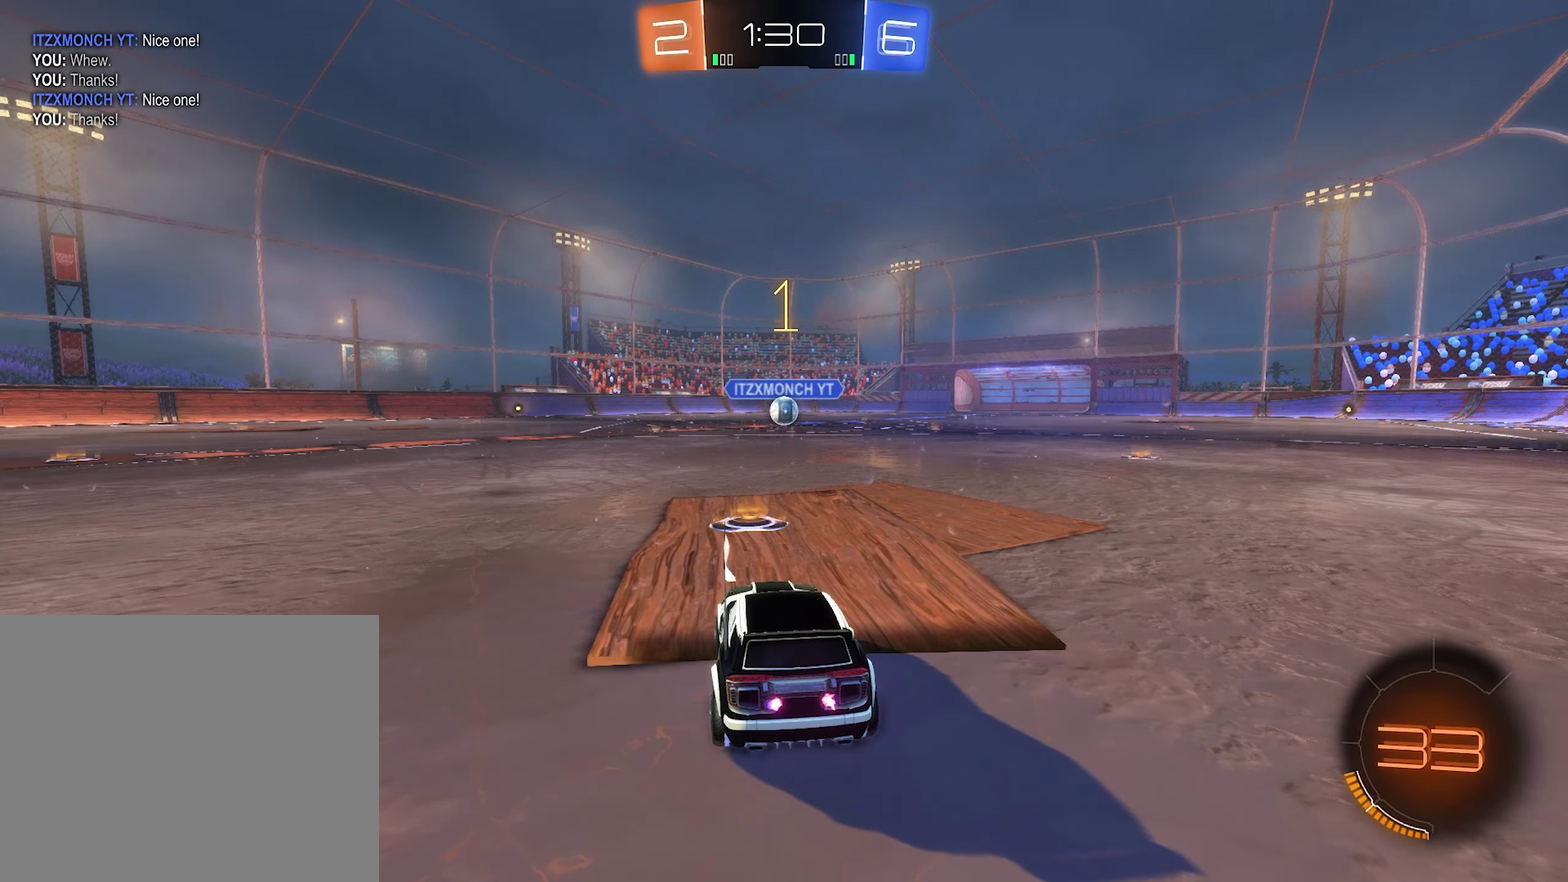
{"buttons": ["B", "R2"], "left_stick": "center", "right_stick": "center", "events": []}
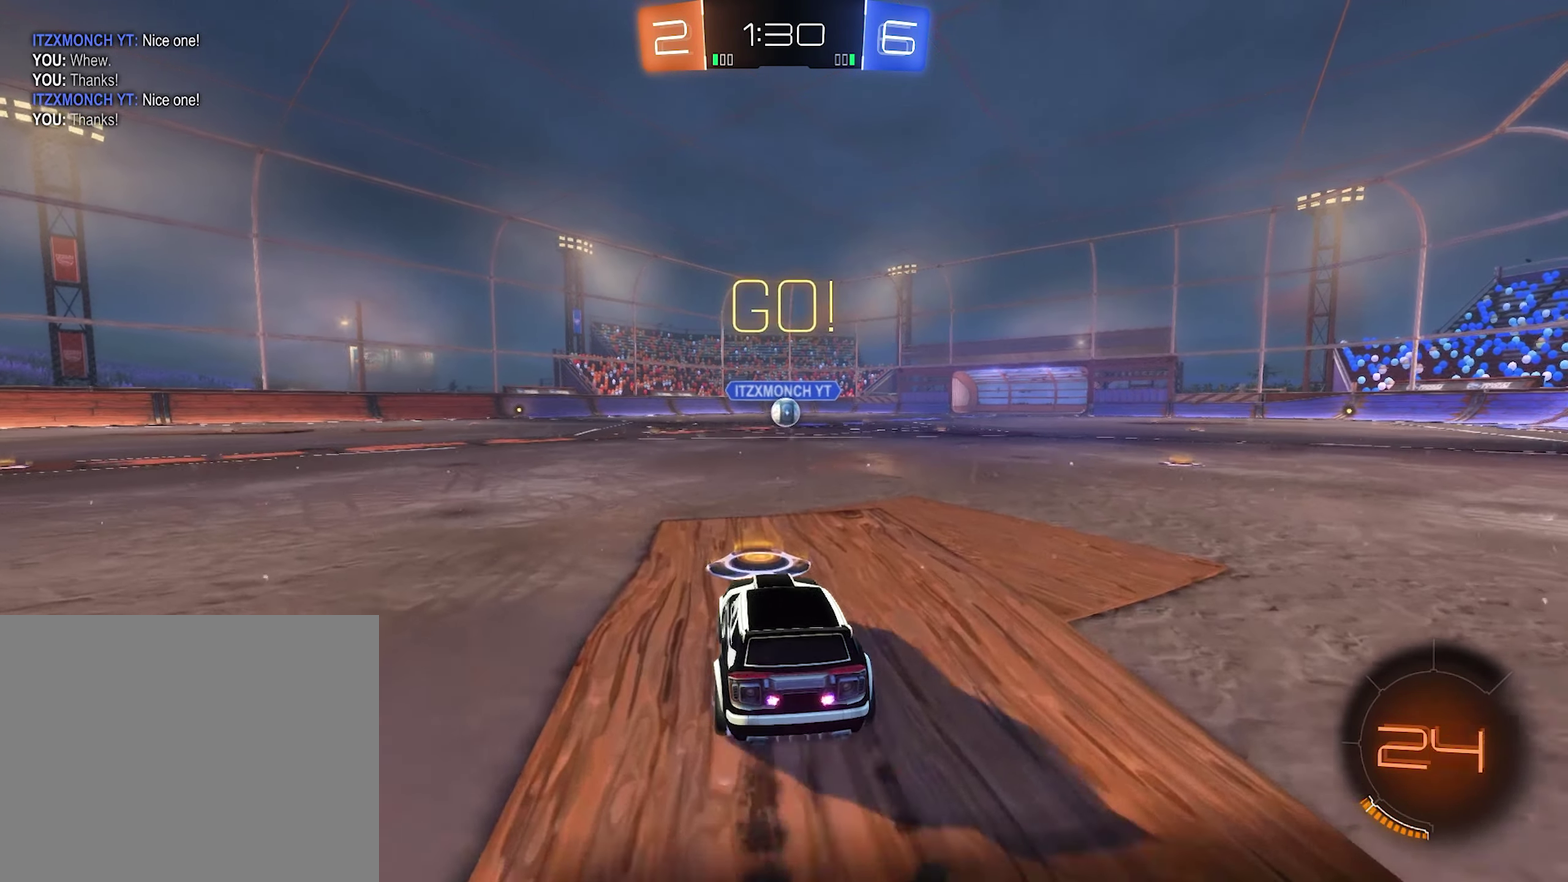
{"buttons": ["B", "R2"], "left_stick": "down-left", "right_stick": "center", "events": [[16, "left_stick", "right"], [50, "B", "up"], [83, "A", "down"], [83, "L1", "down"], [150, "left_stick", "up"], [217, "B", "down"], [250, "A", "up"], [250, "left_stick", "down-left"], [383, "L1", "up"]]}
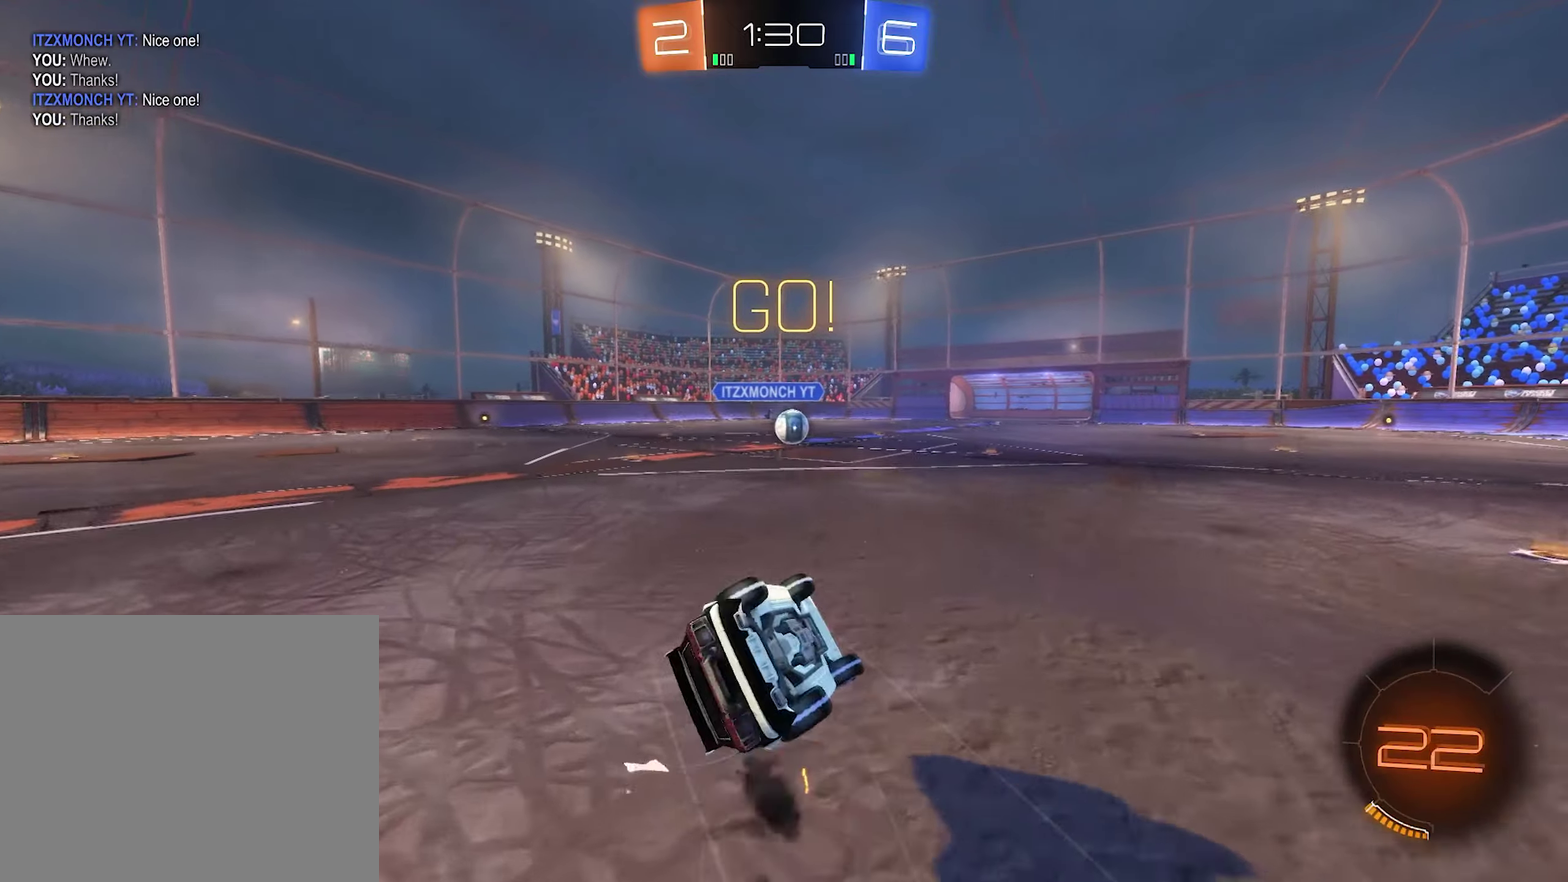
{"buttons": ["R2"], "left_stick": "center", "right_stick": "center", "events": [[150, "L1", "down"], [417, "B", "up"], [417, "L1", "up"], [450, "left_stick", "center"]]}
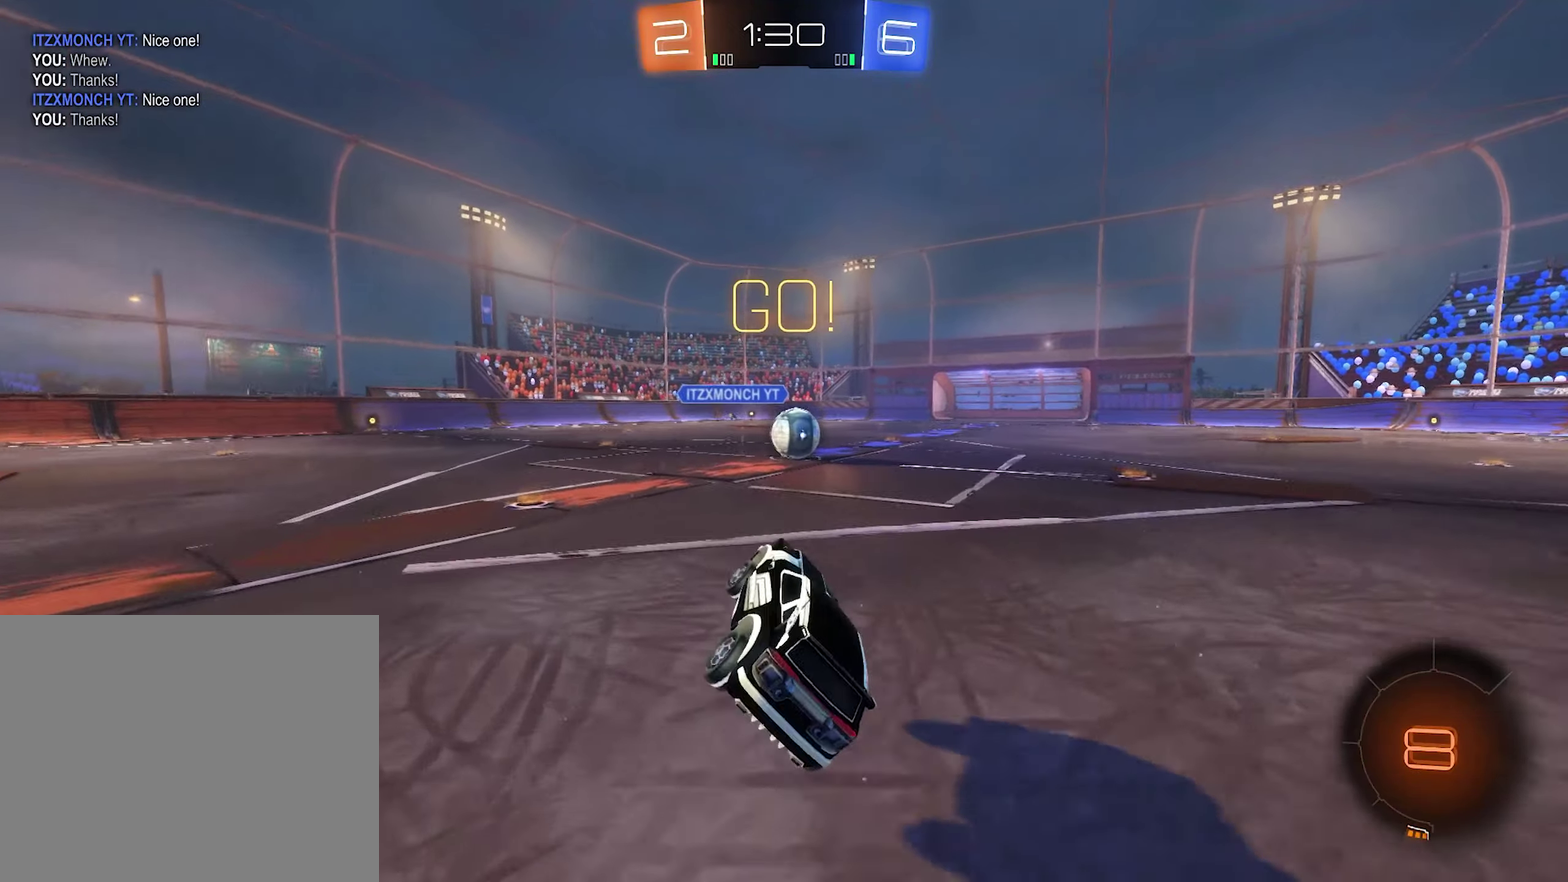
{"buttons": ["L2"], "left_stick": "right", "right_stick": "center", "events": [[17, "R2", "up"], [183, "Y", "down"], [283, "L2", "down"], [317, "Y", "up"], [383, "left_stick", "right"]]}
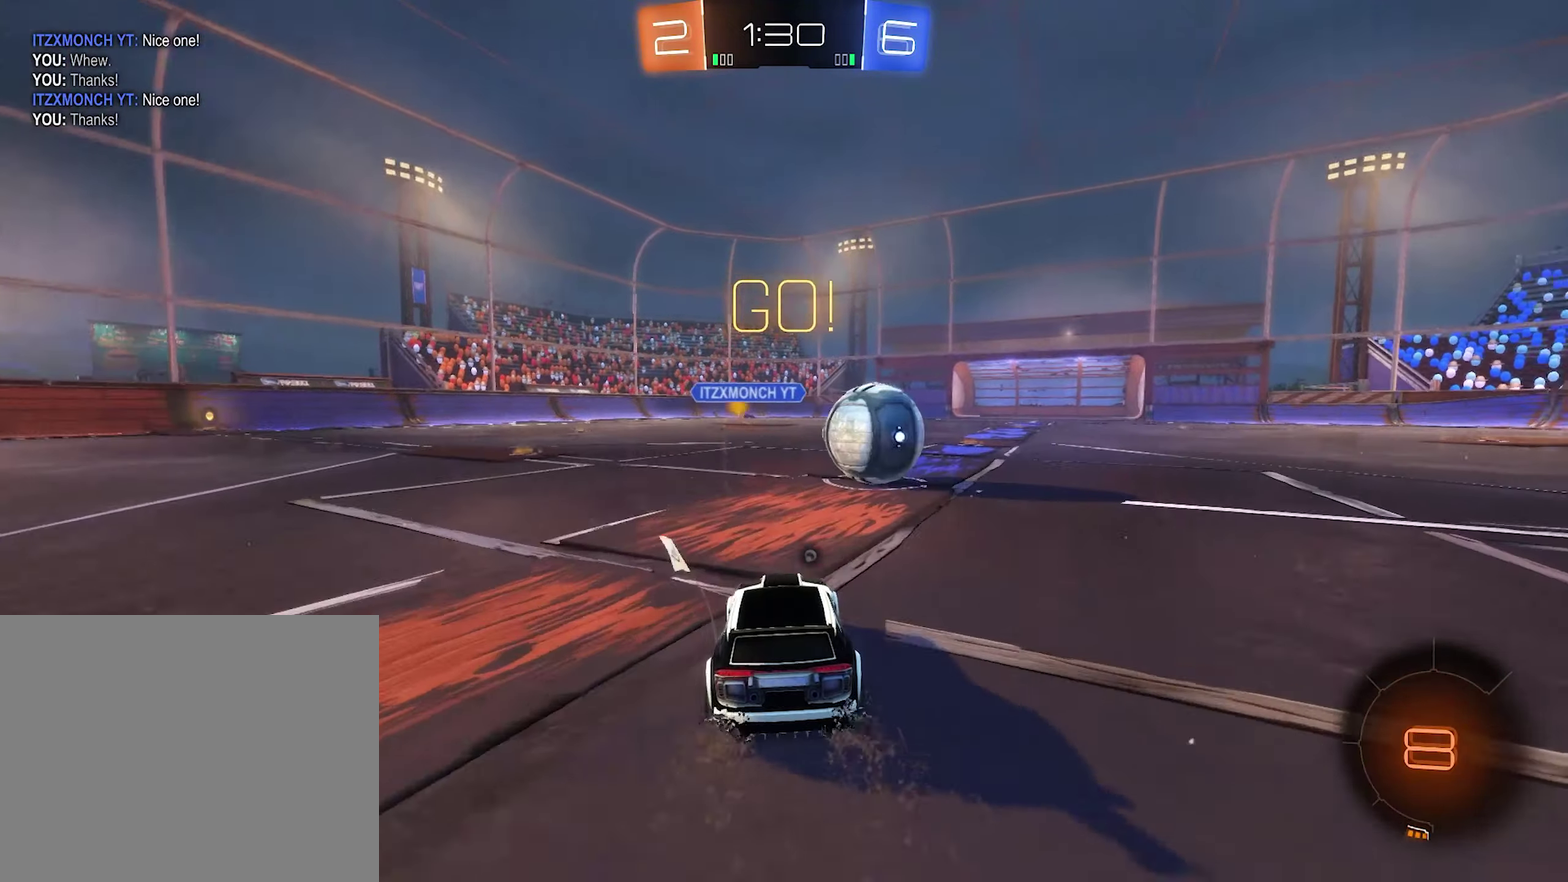
{"buttons": [], "left_stick": "center", "right_stick": "center", "events": [[17, "left_stick", "center"], [50, "L2", "up"], [83, "left_stick", "right"], [183, "left_stick", "center"]]}
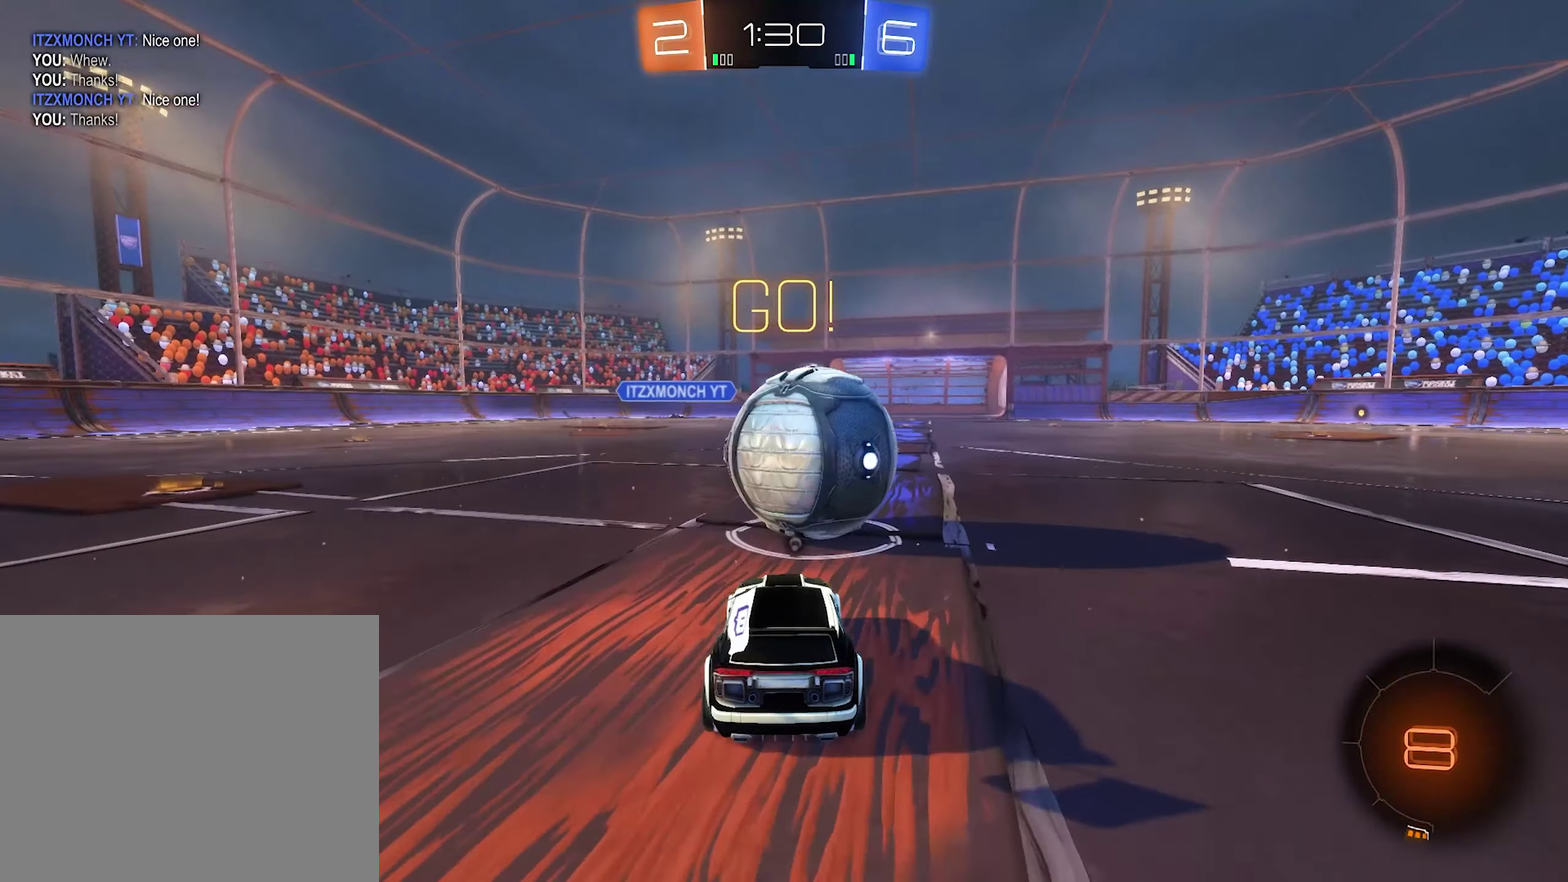
{"buttons": ["B", "R2"], "left_stick": "center", "right_stick": "center", "events": [[83, "R2", "down"], [117, "B", "down"], [150, "left_stick", "right"], [217, "left_stick", "center"]]}
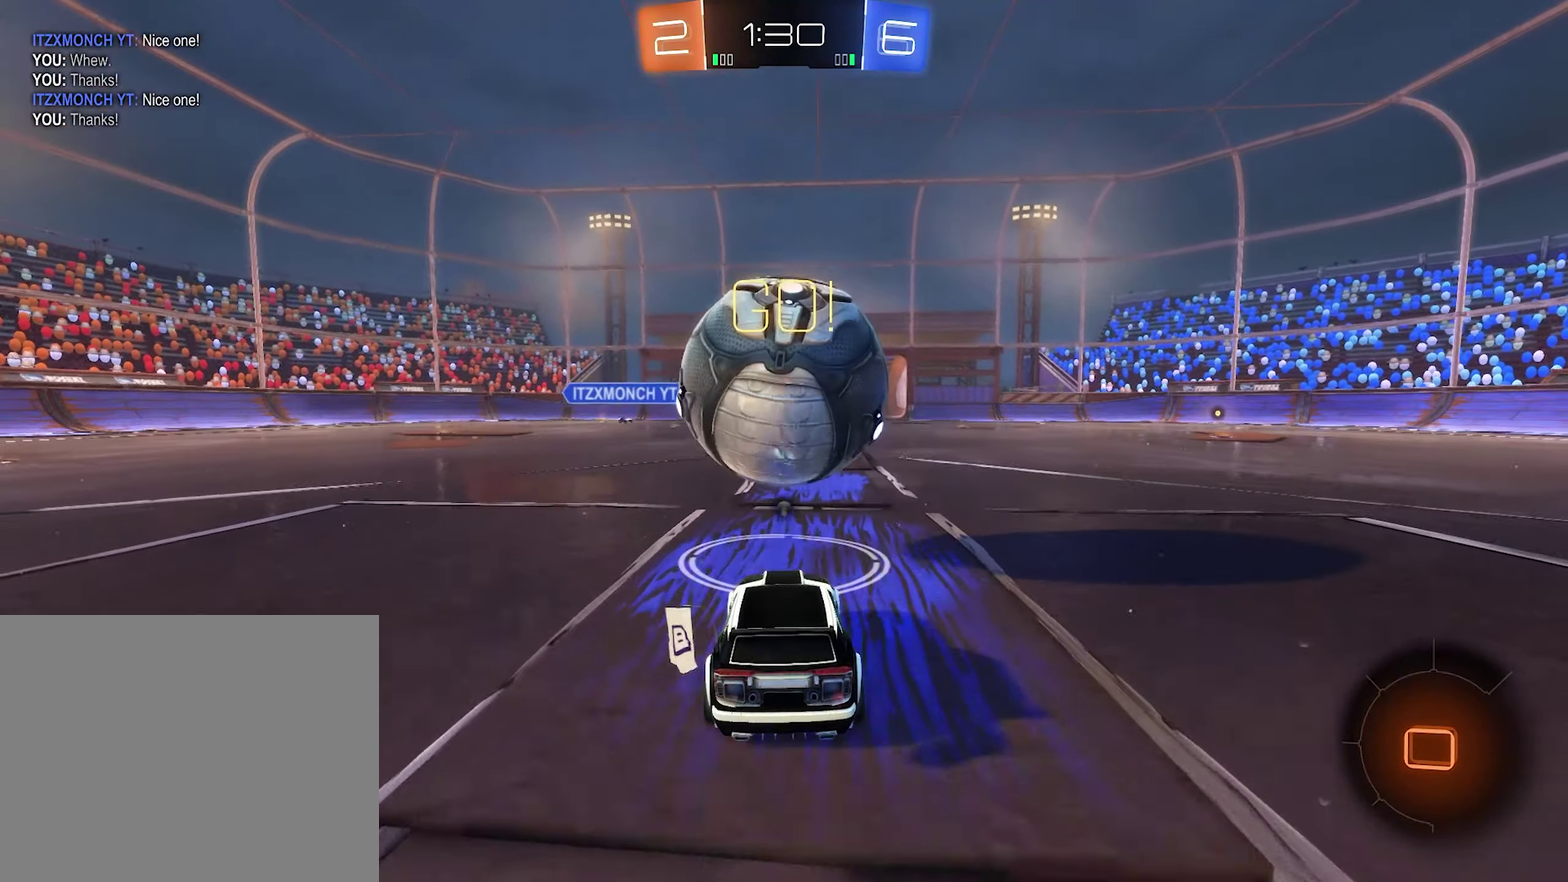
{"buttons": [], "left_stick": "right", "right_stick": "center", "events": [[283, "left_stick", "left"], [317, "B", "up"], [350, "R2", "up"], [450, "left_stick", "right"]]}
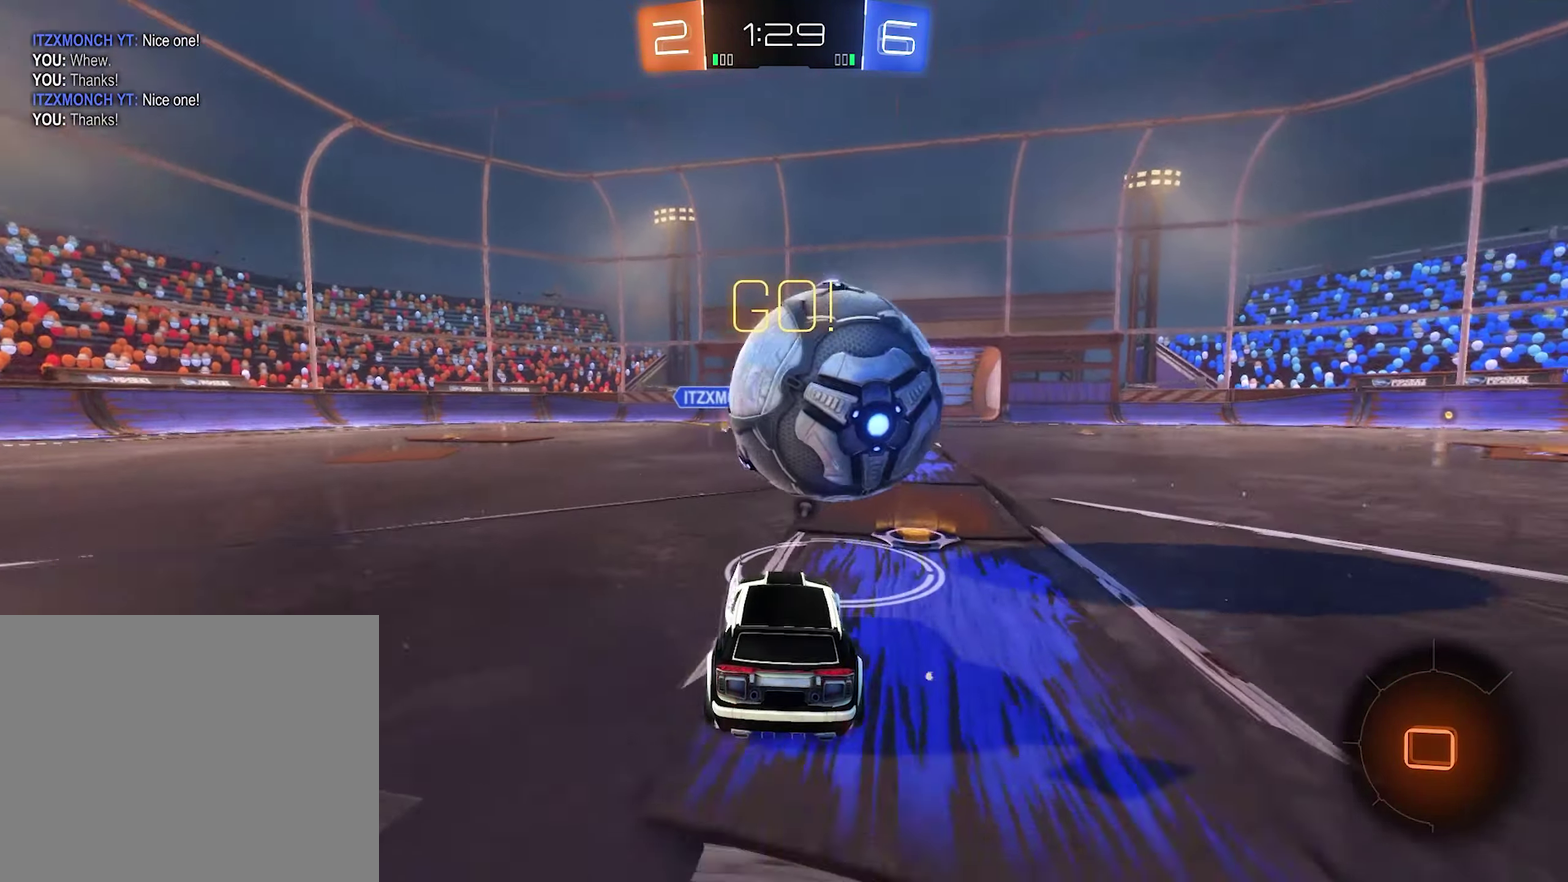
{"buttons": [], "left_stick": "down-left", "right_stick": "center", "events": [[117, "left_stick", "center"], [250, "left_stick", "left"], [317, "left_stick", "center"], [483, "left_stick", "down-left"]]}
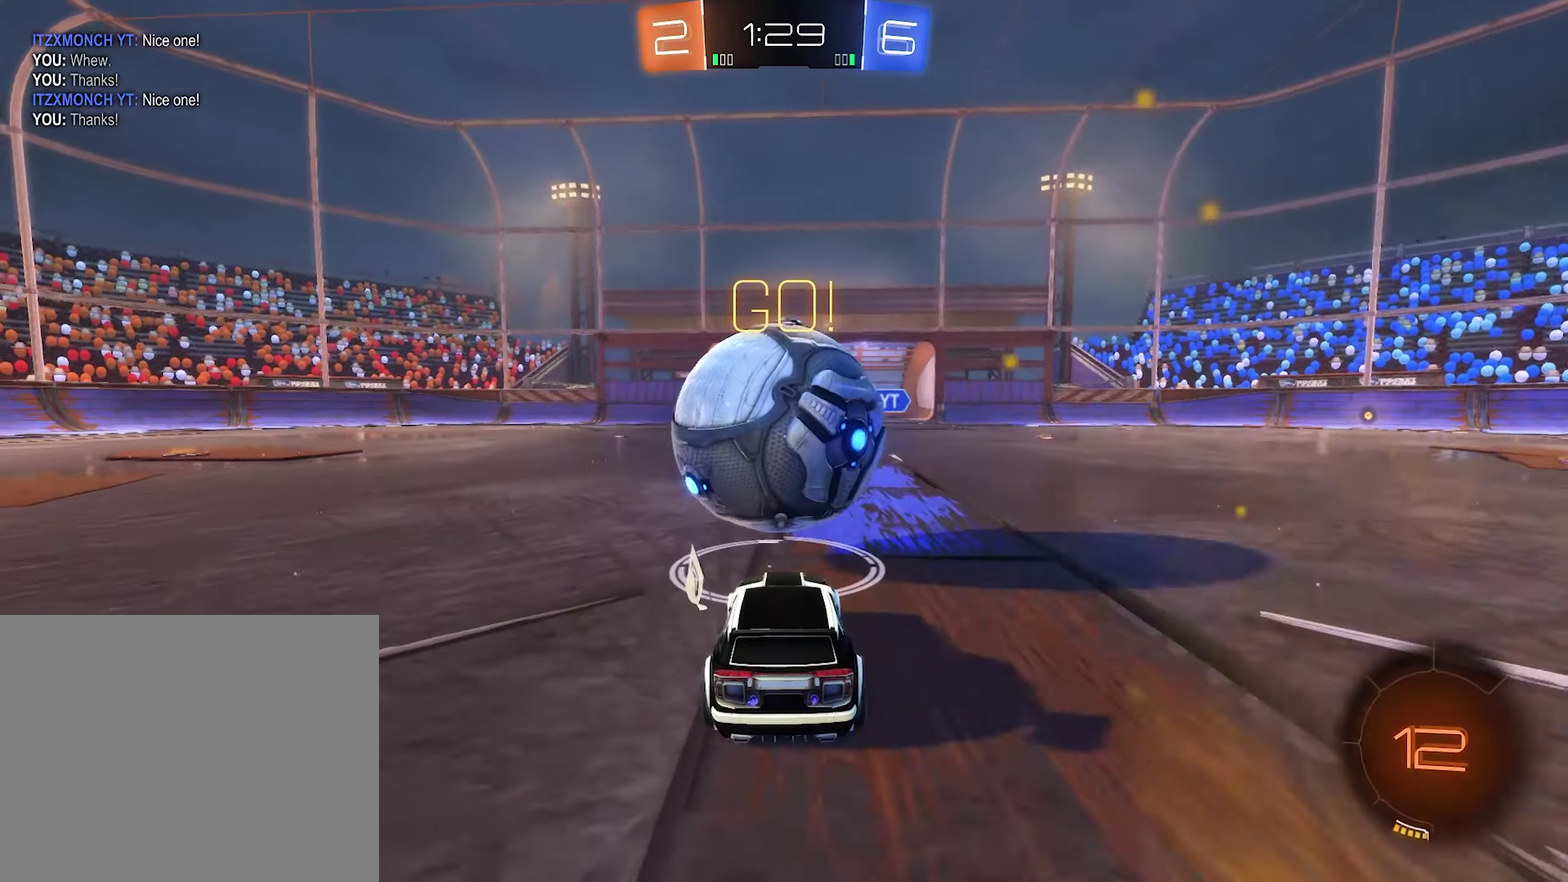
{"buttons": ["R2"], "left_stick": "right", "right_stick": "center", "events": [[50, "R2", "down"], [117, "left_stick", "center"], [217, "left_stick", "left"], [350, "left_stick", "center"], [450, "left_stick", "right"]]}
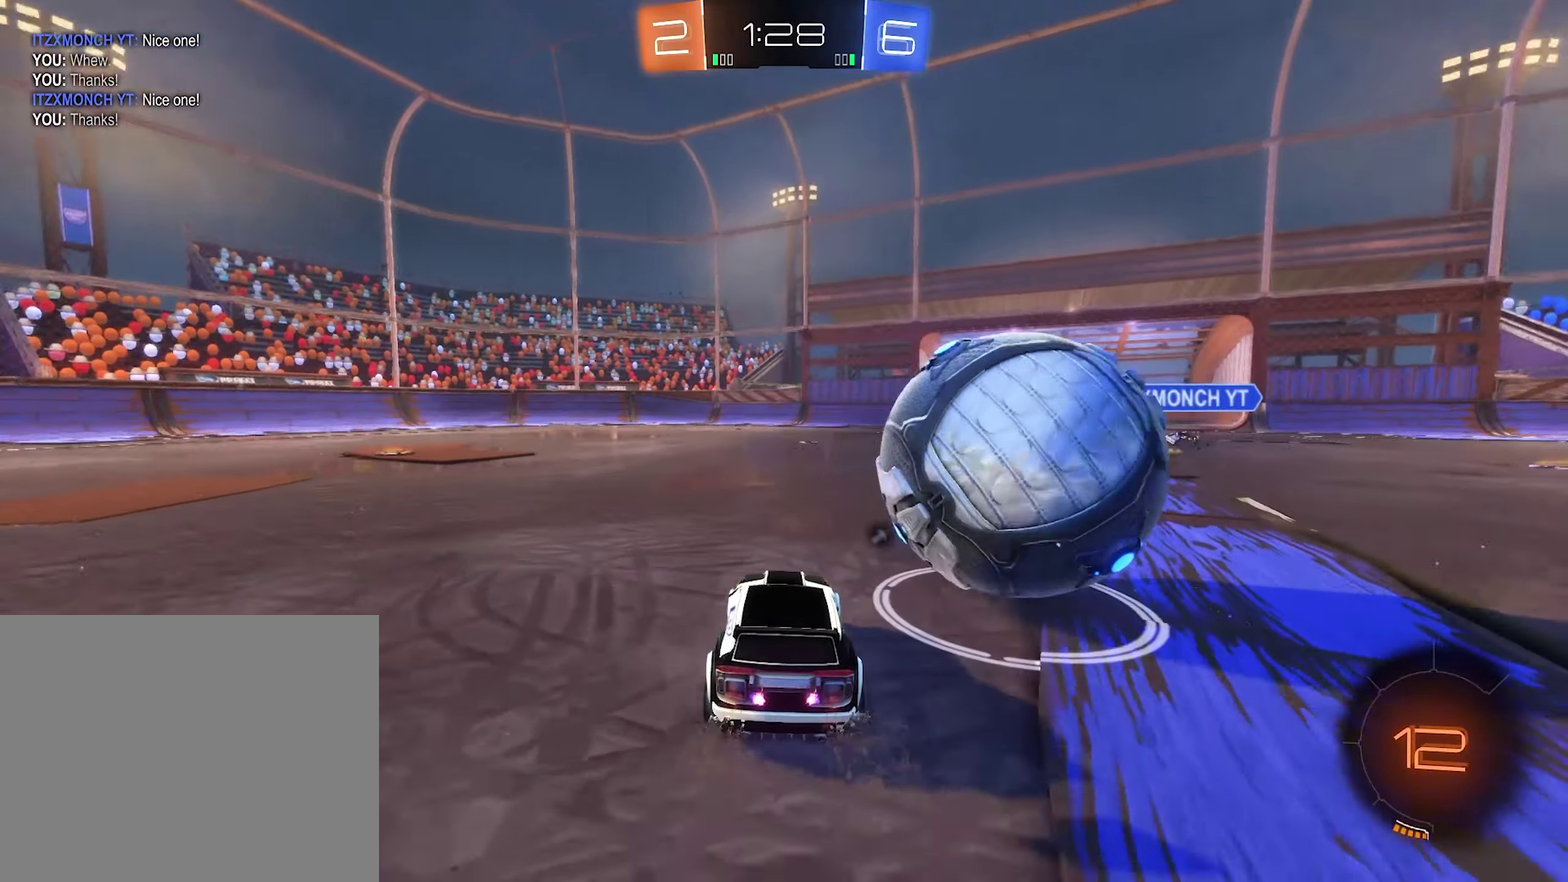
{"buttons": ["R2"], "left_stick": "right", "right_stick": "center", "events": []}
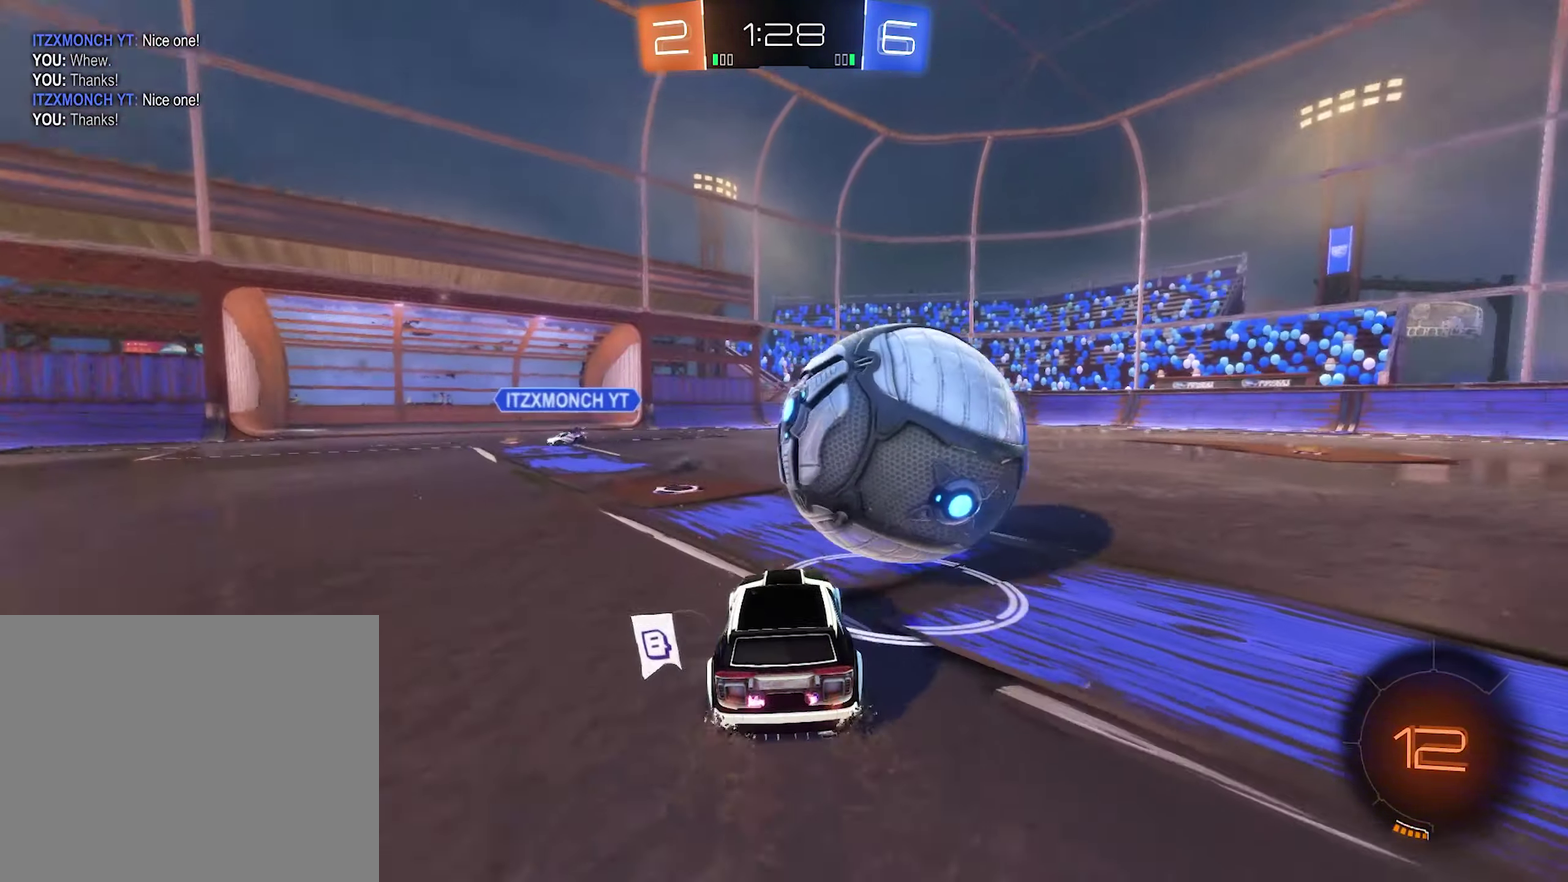
{"buttons": ["B", "R2"], "left_stick": "left", "right_stick": "center", "events": [[250, "left_stick", "center"], [283, "Y", "down"], [383, "Y", "up"], [417, "left_stick", "left"], [450, "B", "down"]]}
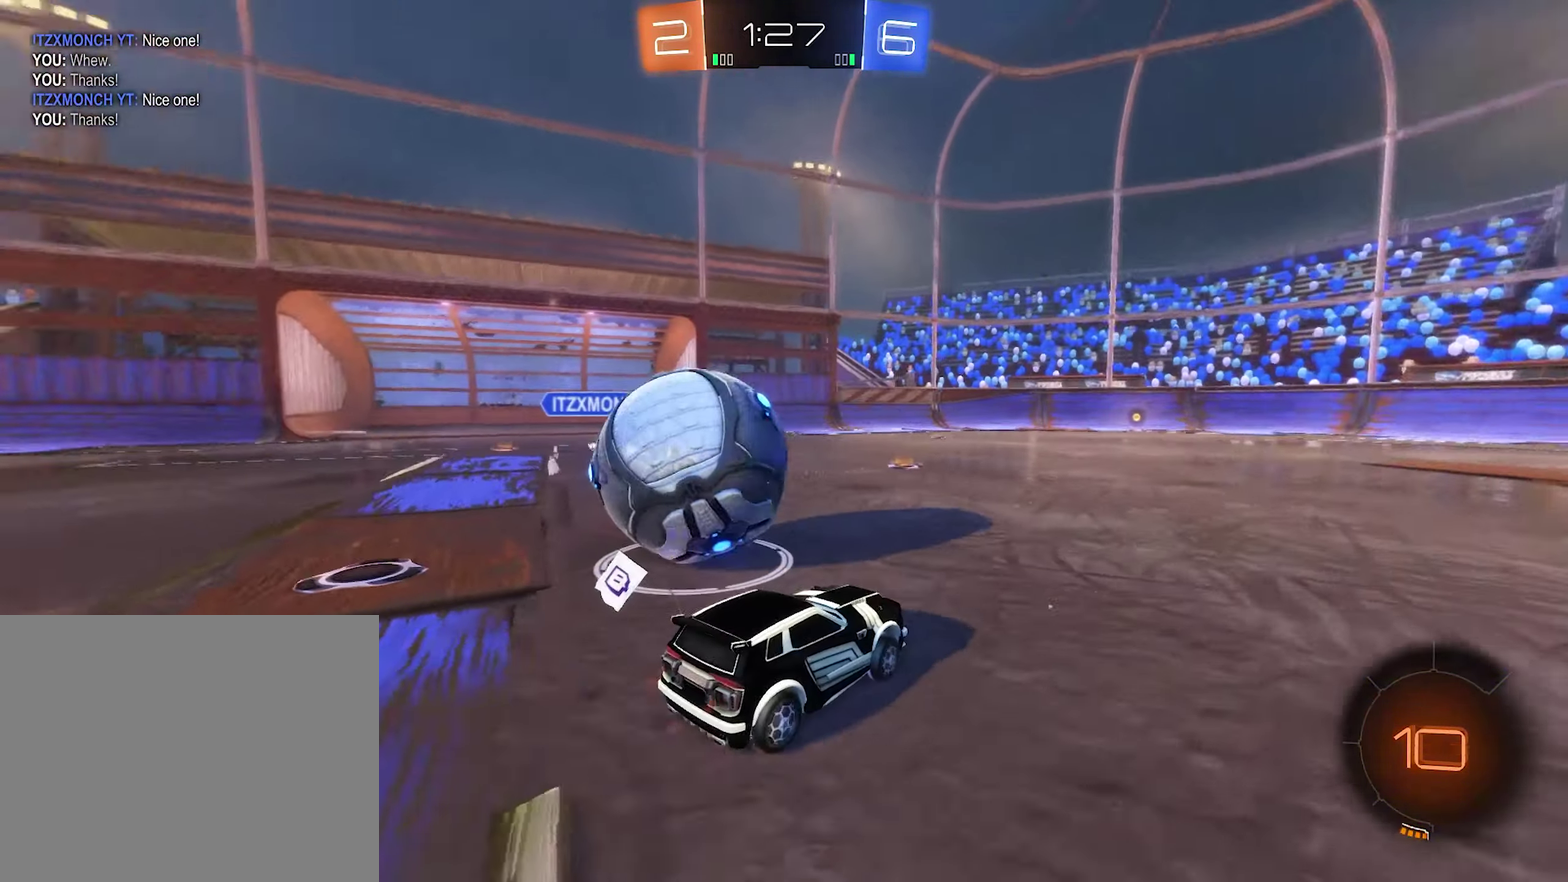
{"buttons": ["A", "L1", "R2"], "left_stick": "left", "right_stick": "center", "events": [[250, "B", "up"], [450, "A", "down"], [484, "L1", "down"]]}
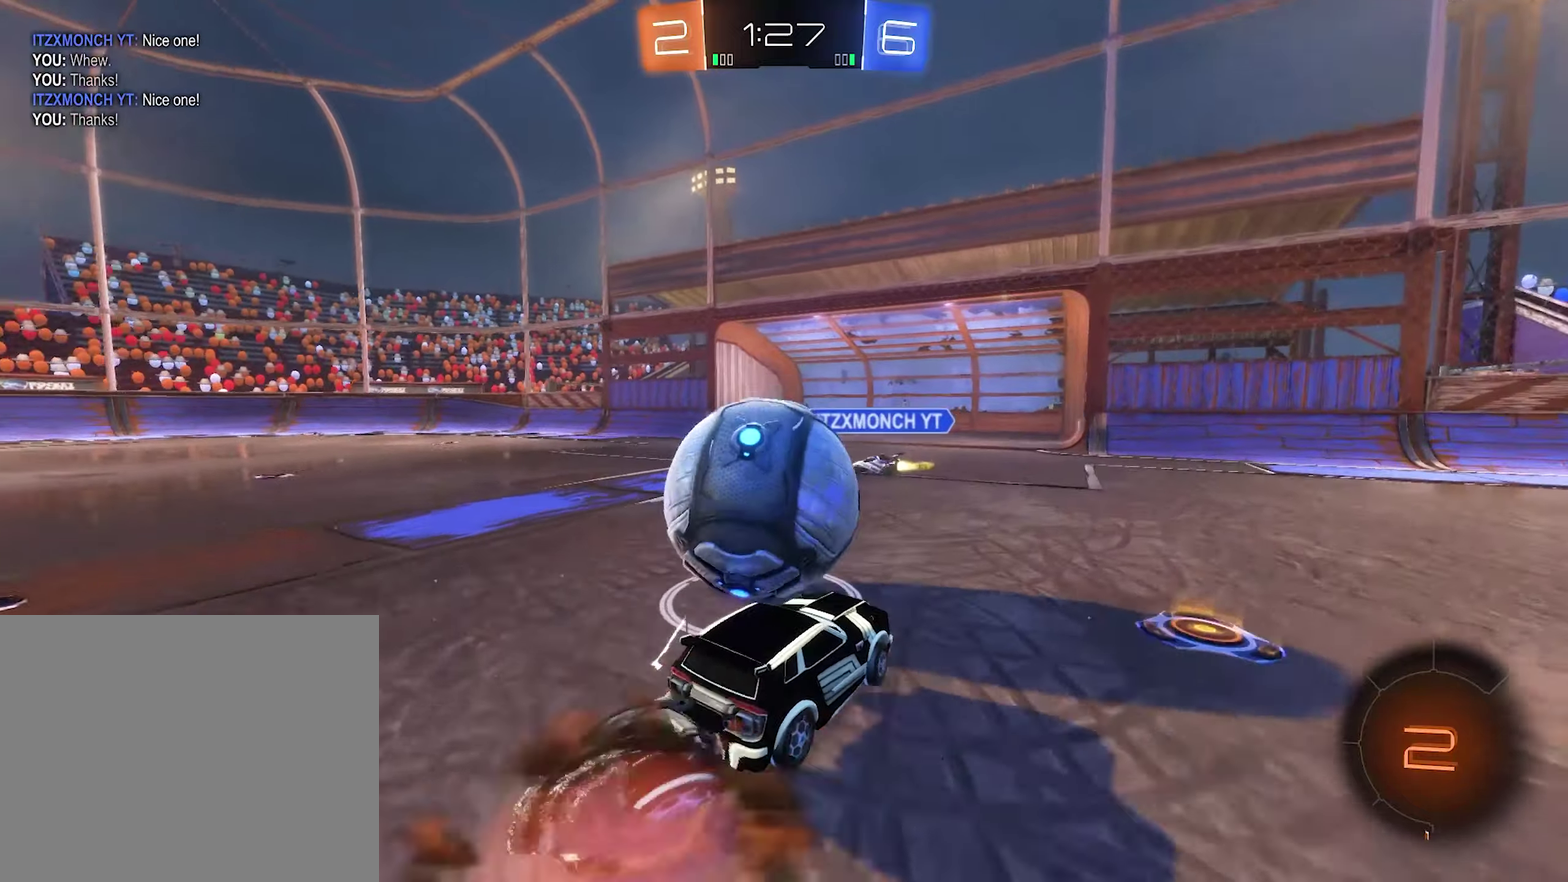
{"buttons": ["L1"], "left_stick": "center", "right_stick": "center", "events": [[17, "A", "up"], [84, "B", "down"], [84, "R1", "down"], [150, "R1", "up"], [150, "left_stick", "down-left"], [217, "left_stick", "down"], [350, "left_stick", "down-right"], [384, "B", "up"], [417, "R2", "up"], [450, "left_stick", "center"]]}
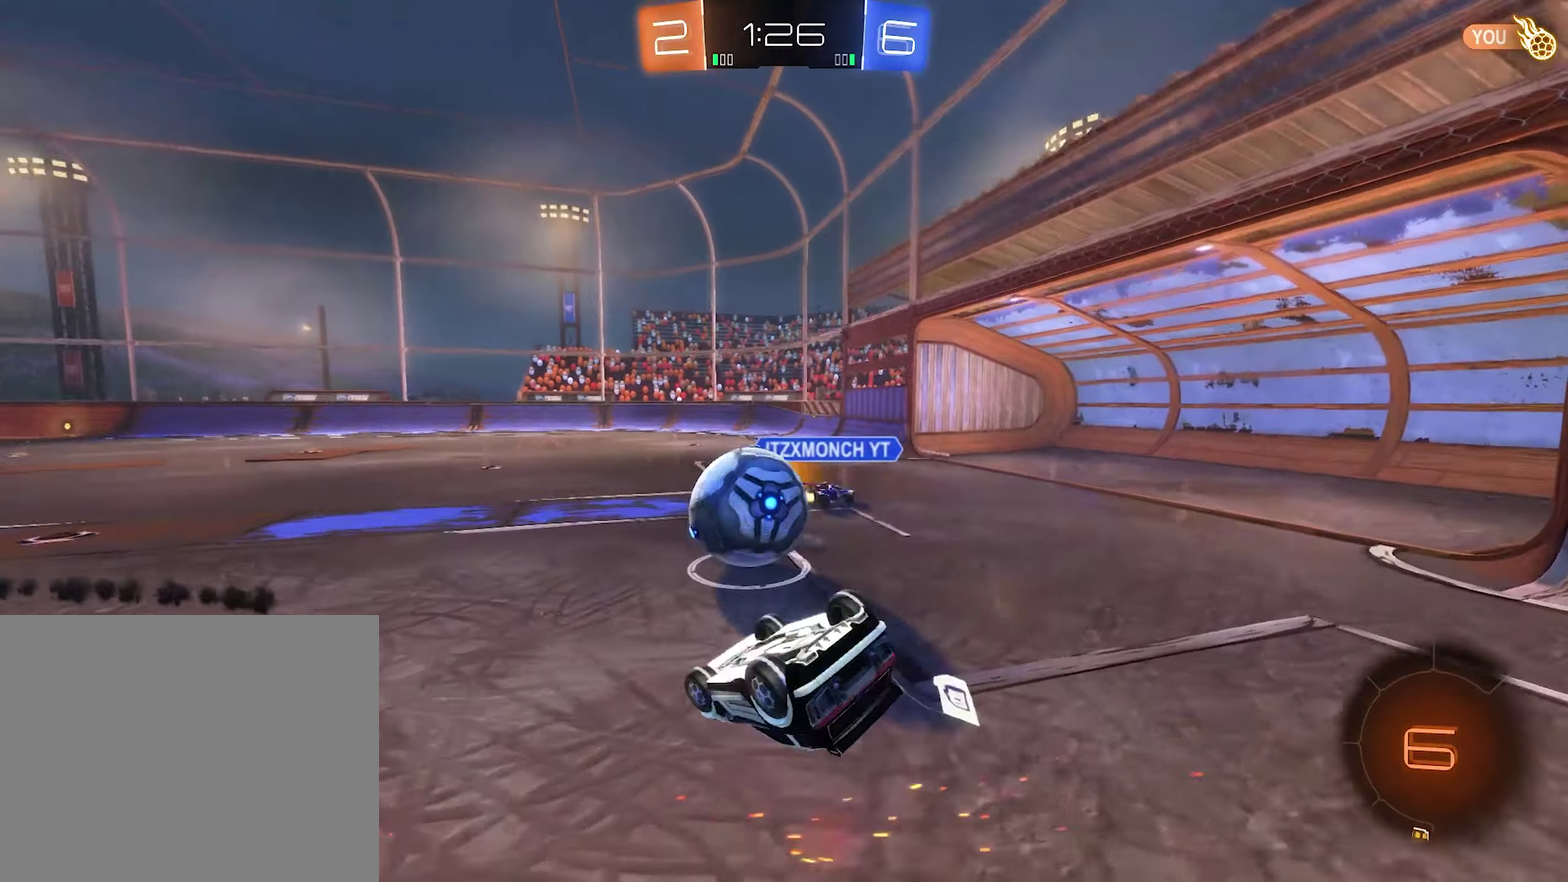
{"buttons": ["R2"], "left_stick": "right", "right_stick": "center", "events": [[150, "L1", "up"], [150, "left_stick", "right"], [450, "R2", "down"]]}
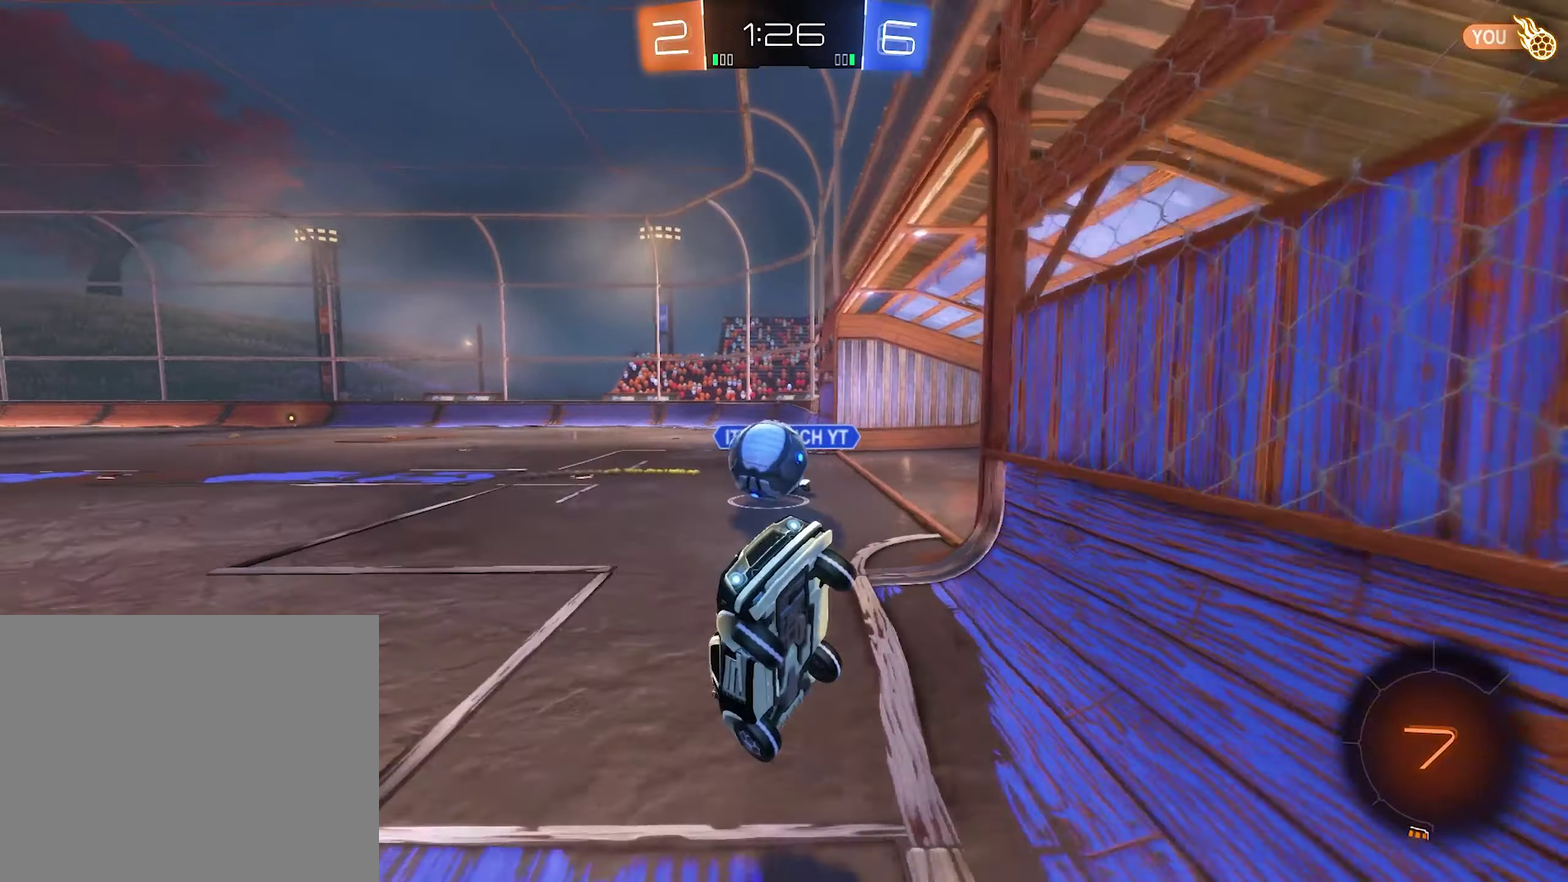
{"buttons": ["R2"], "left_stick": "right", "right_stick": "center", "events": []}
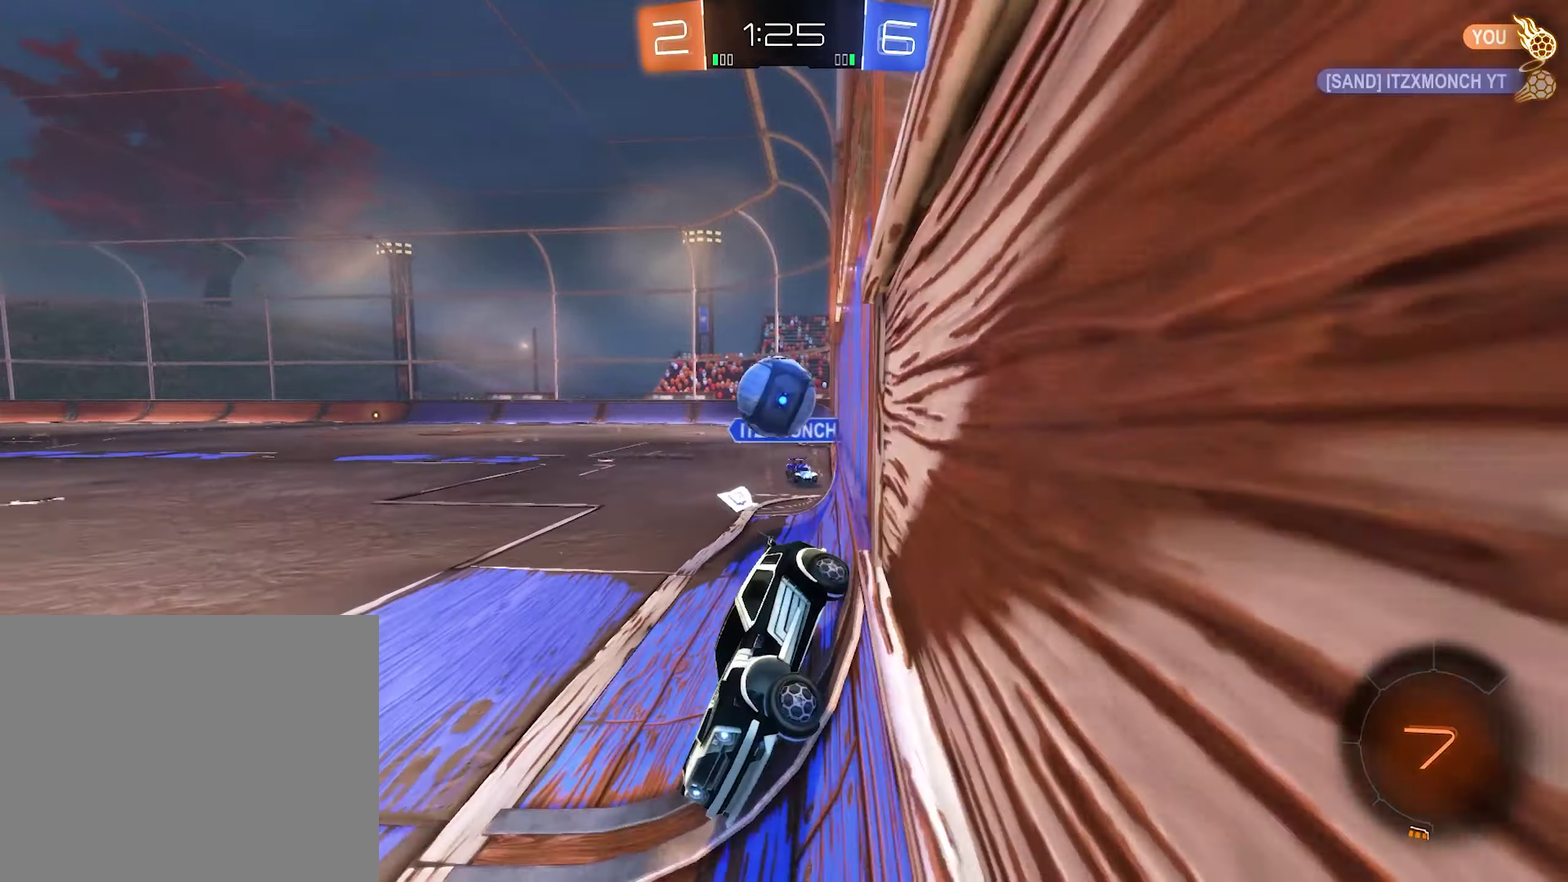
{"buttons": ["R2"], "left_stick": "center", "right_stick": "center", "events": [[117, "left_stick", "center"], [184, "Y", "down"], [350, "Y", "up"]]}
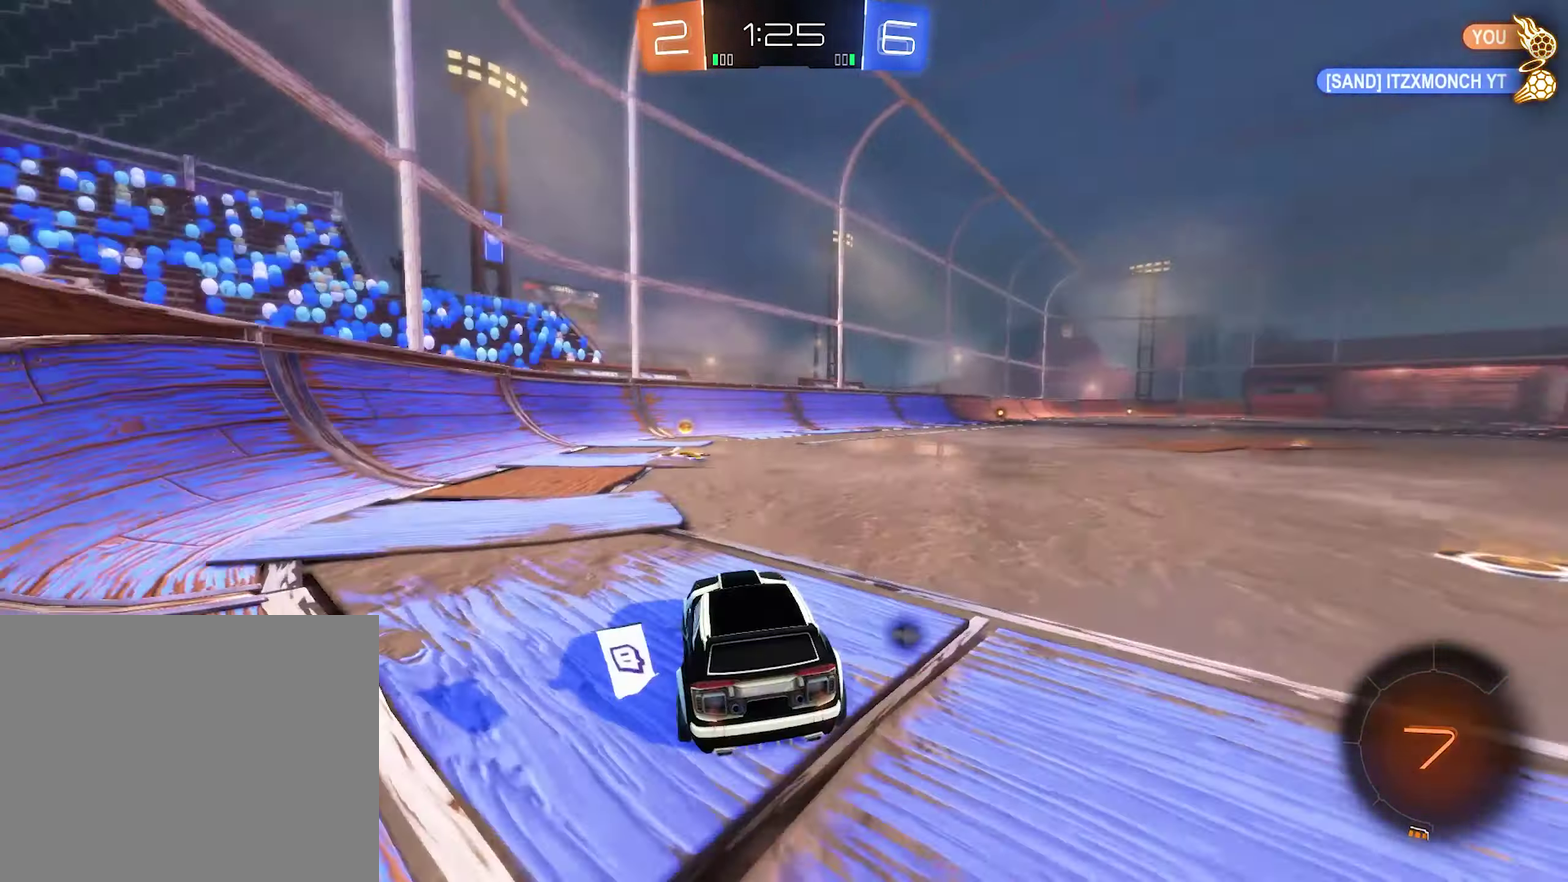
{"buttons": ["B", "R2"], "left_stick": "center", "right_stick": "center", "events": [[50, "Y", "down"], [184, "Y", "up"], [217, "B", "down"]]}
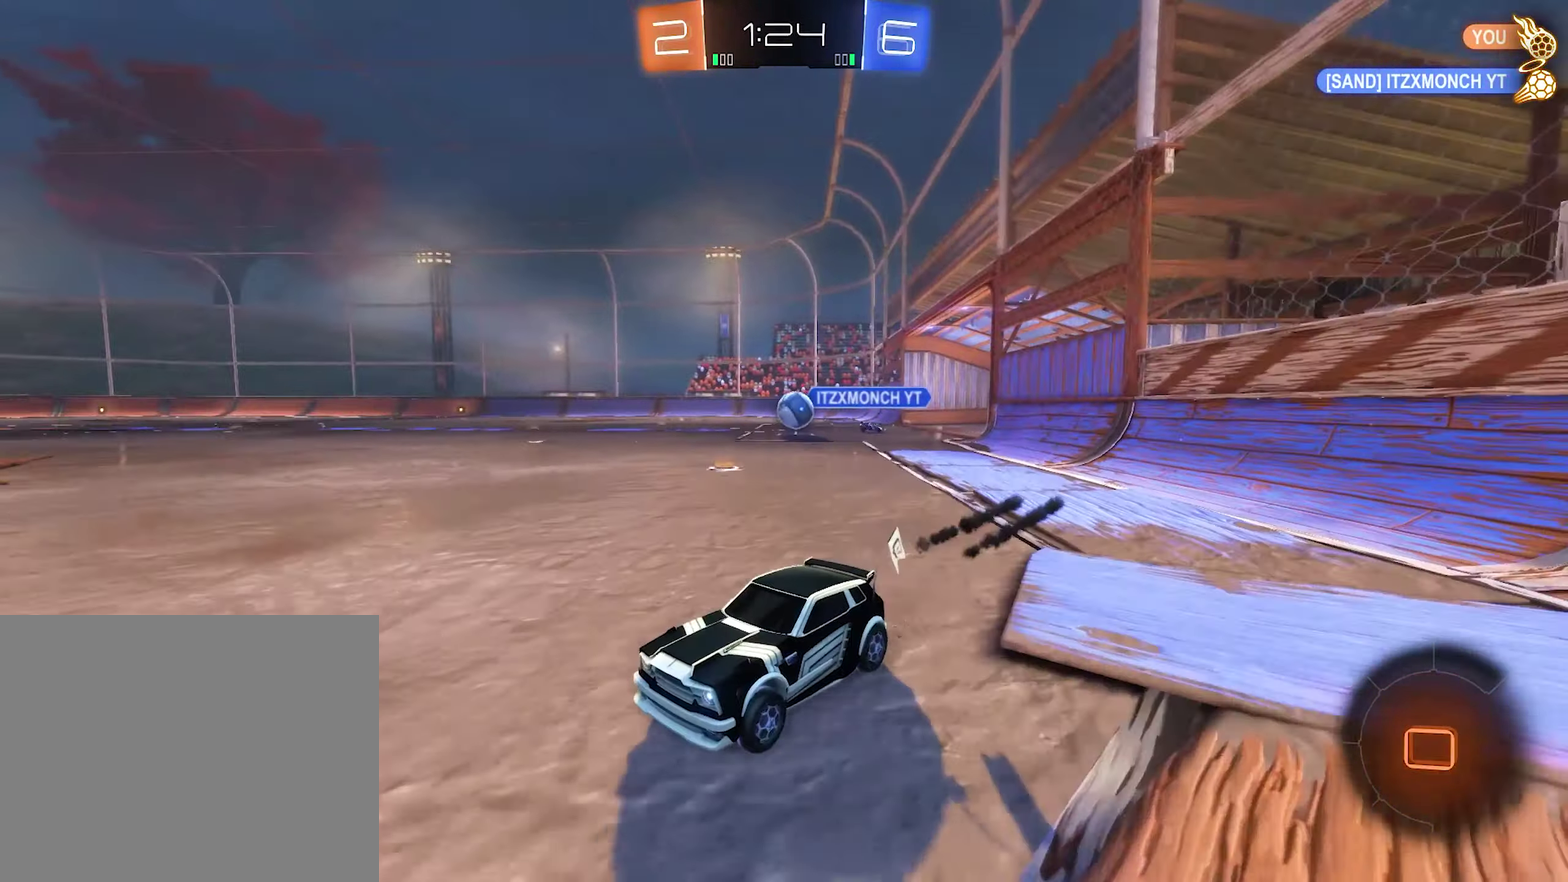
{"buttons": ["B", "R2"], "left_stick": "right", "right_stick": "center", "events": [[117, "left_stick", "right"]]}
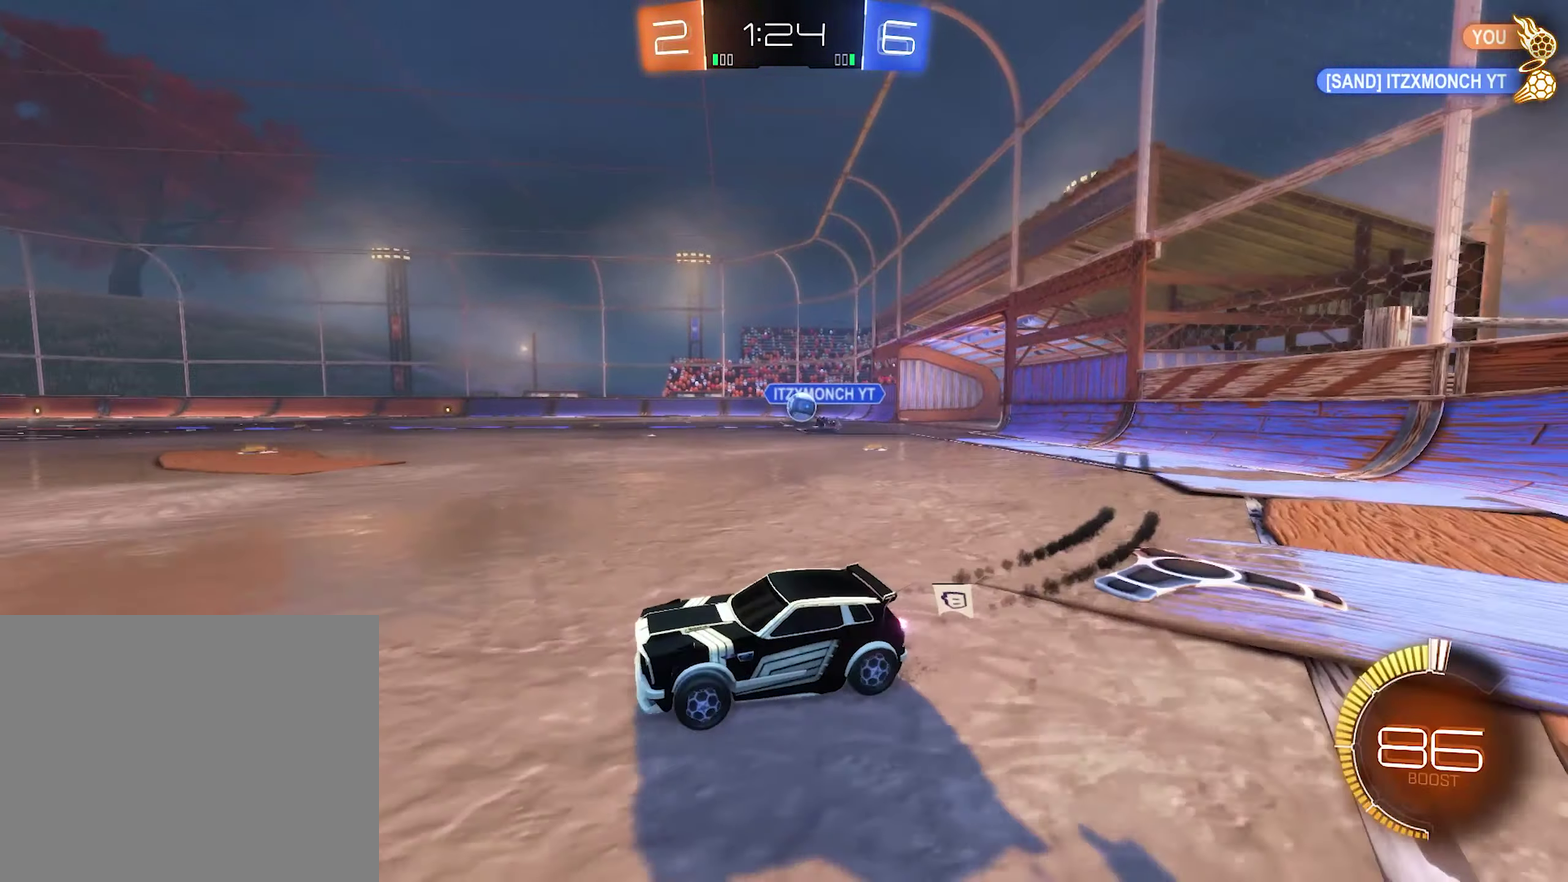
{"buttons": ["R2"], "left_stick": "center", "right_stick": "center", "events": [[384, "left_stick", "center"], [450, "B", "up"]]}
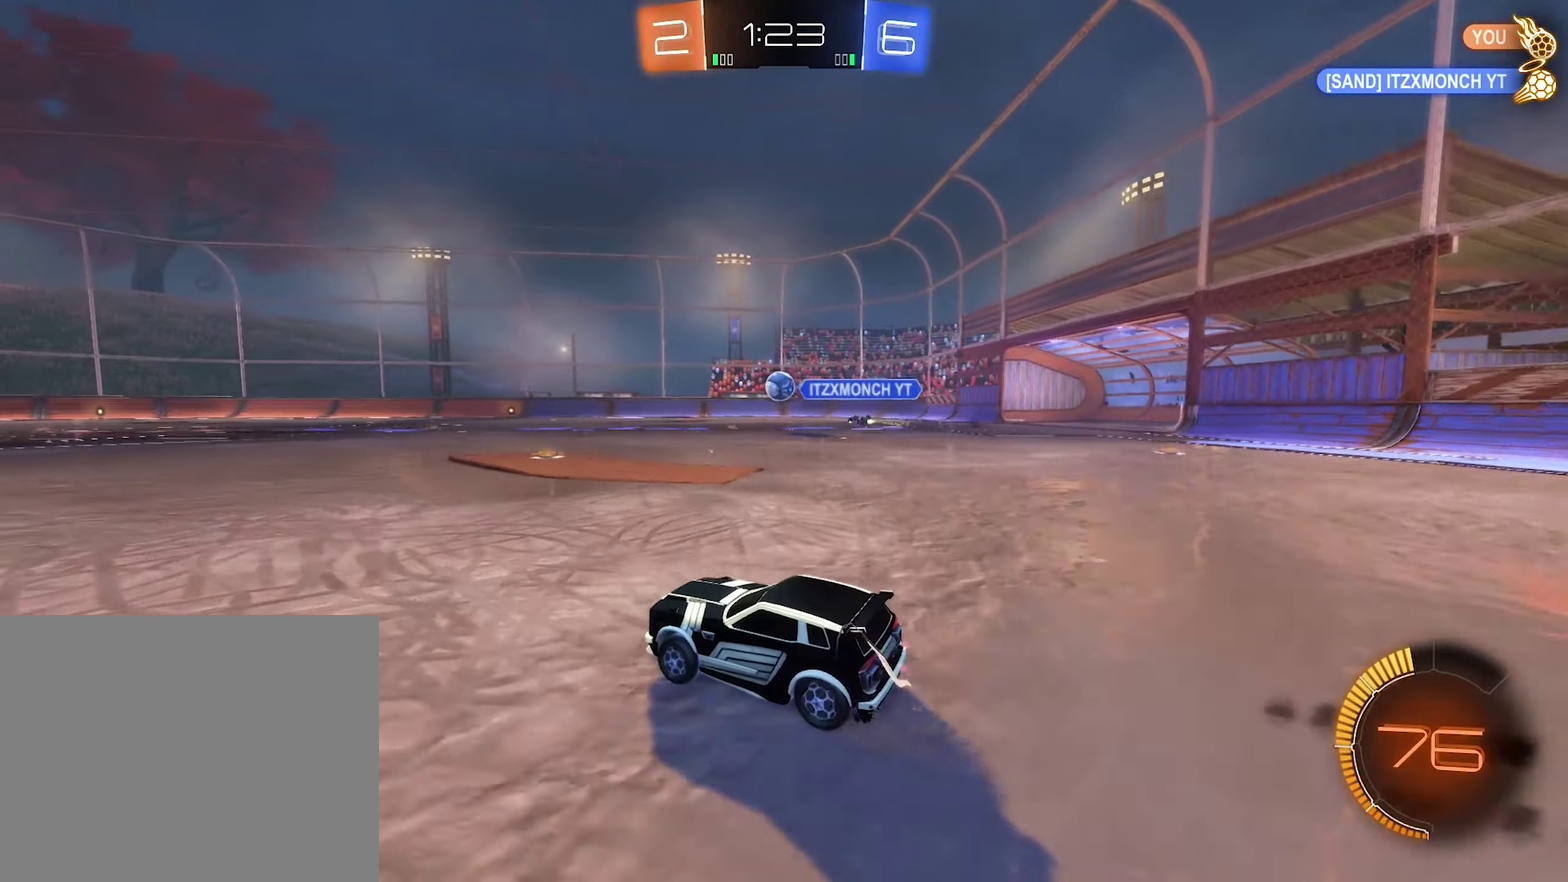
{"buttons": ["B", "R2"], "left_stick": "center", "right_stick": "center", "events": [[50, "B", "down"]]}
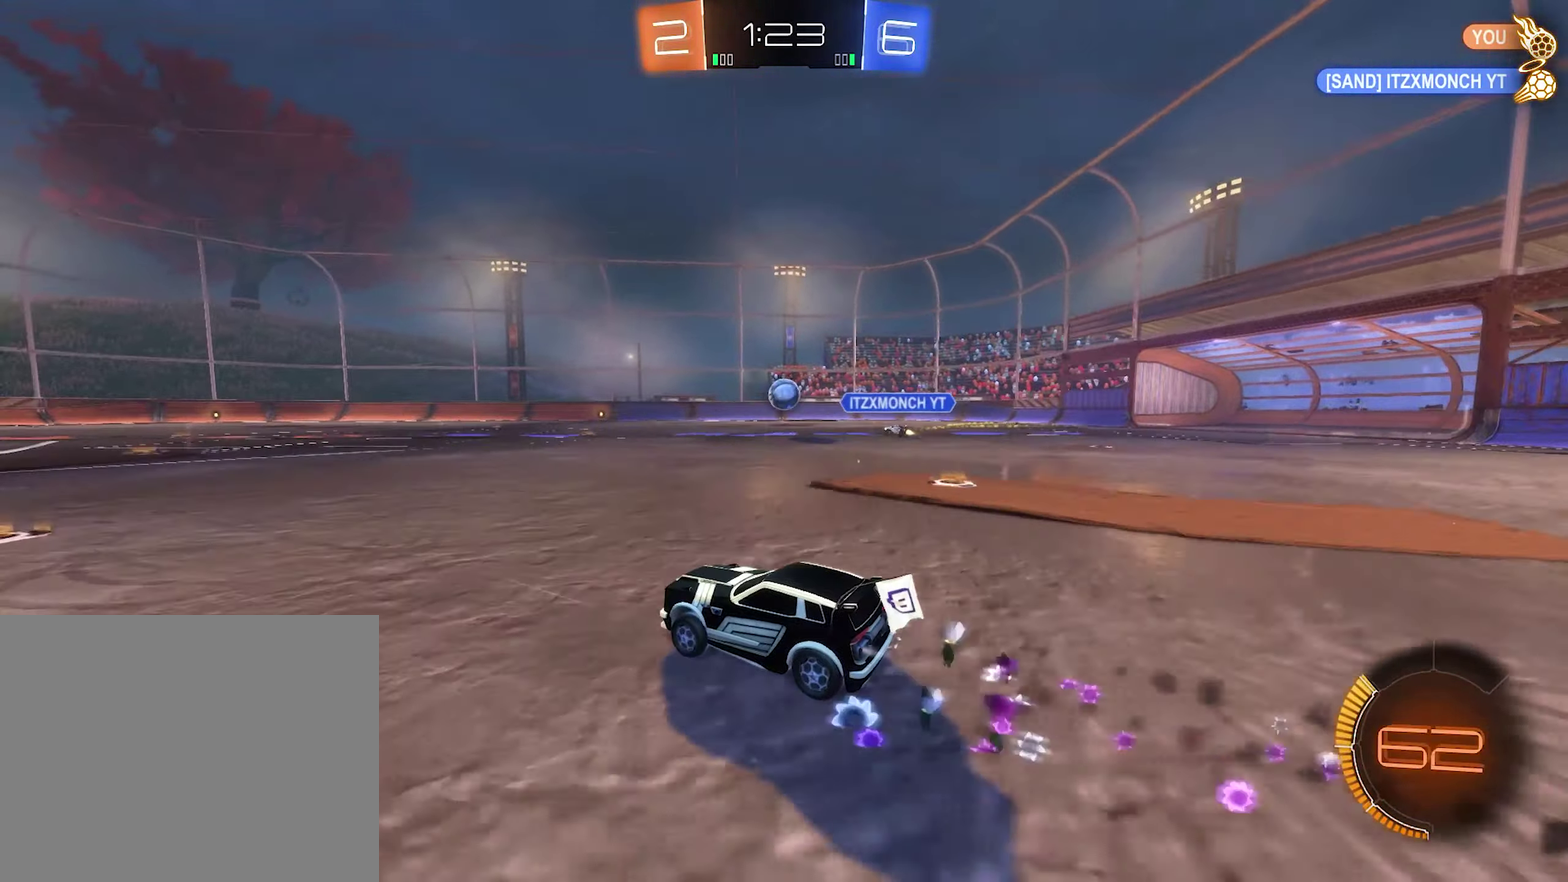
{"buttons": ["B", "R2"], "left_stick": "center", "right_stick": "center", "events": [[284, "B", "up"], [450, "B", "down"]]}
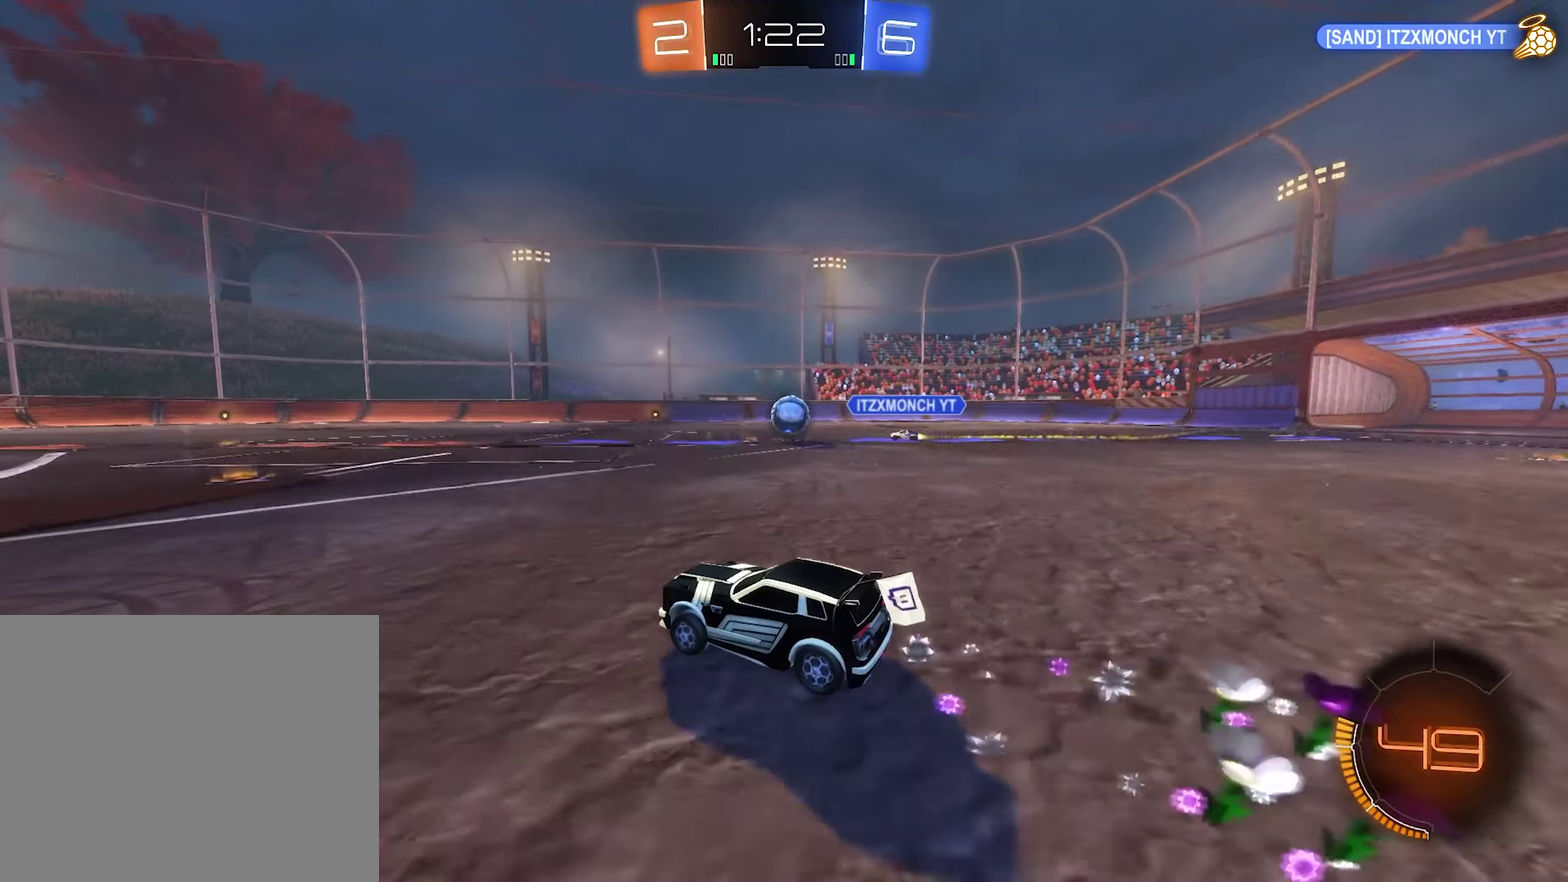
{"buttons": ["R2"], "left_stick": "center", "right_stick": "center", "events": [[250, "B", "up"]]}
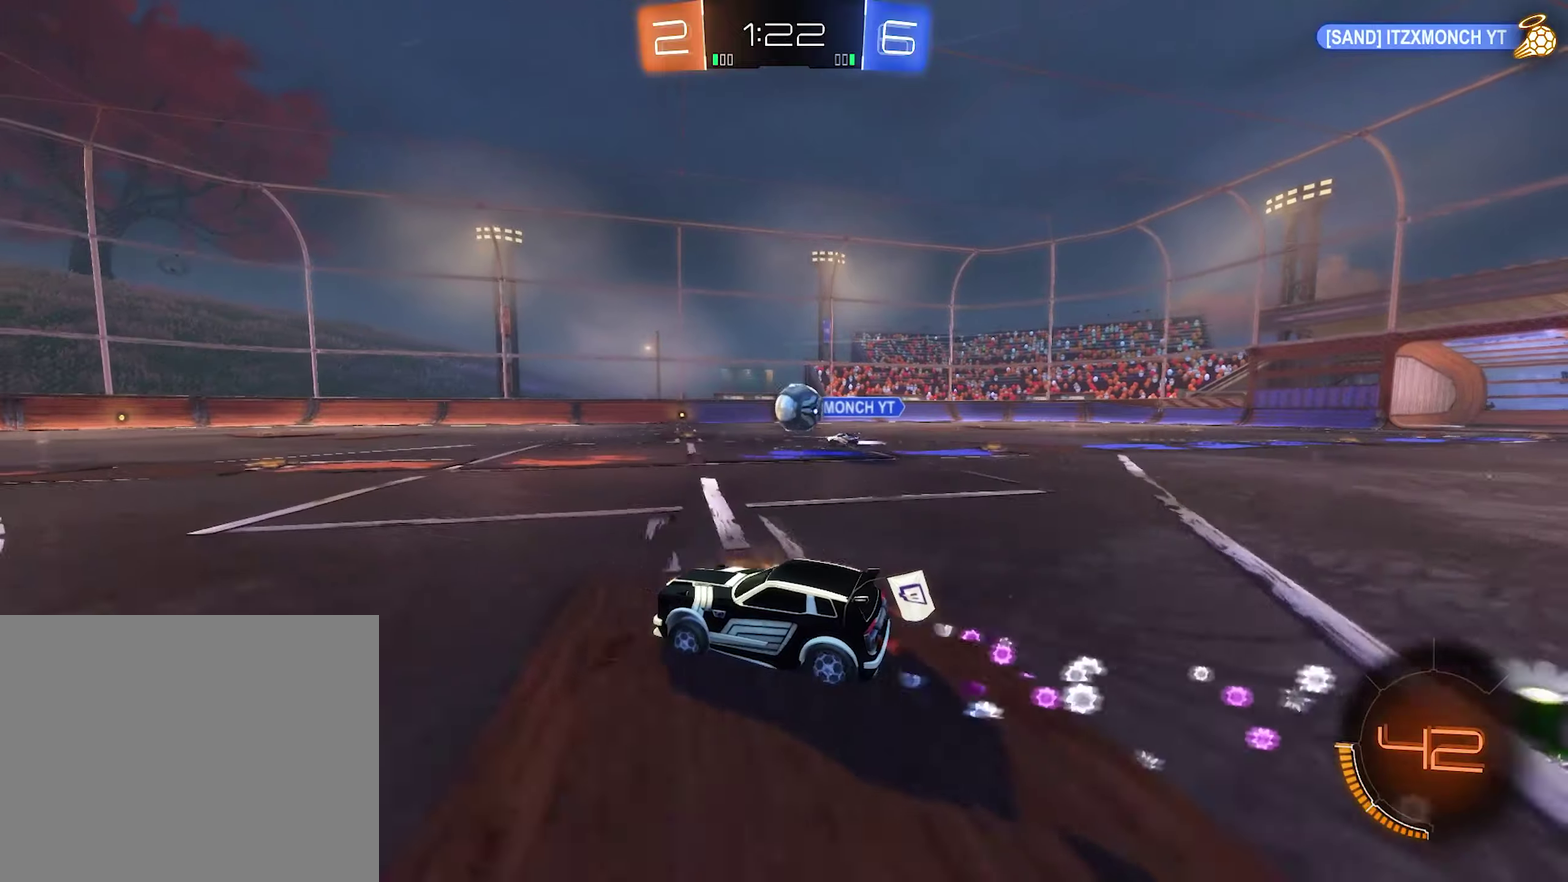
{"buttons": ["B", "R2"], "left_stick": "center", "right_stick": "center", "events": [[450, "B", "down"]]}
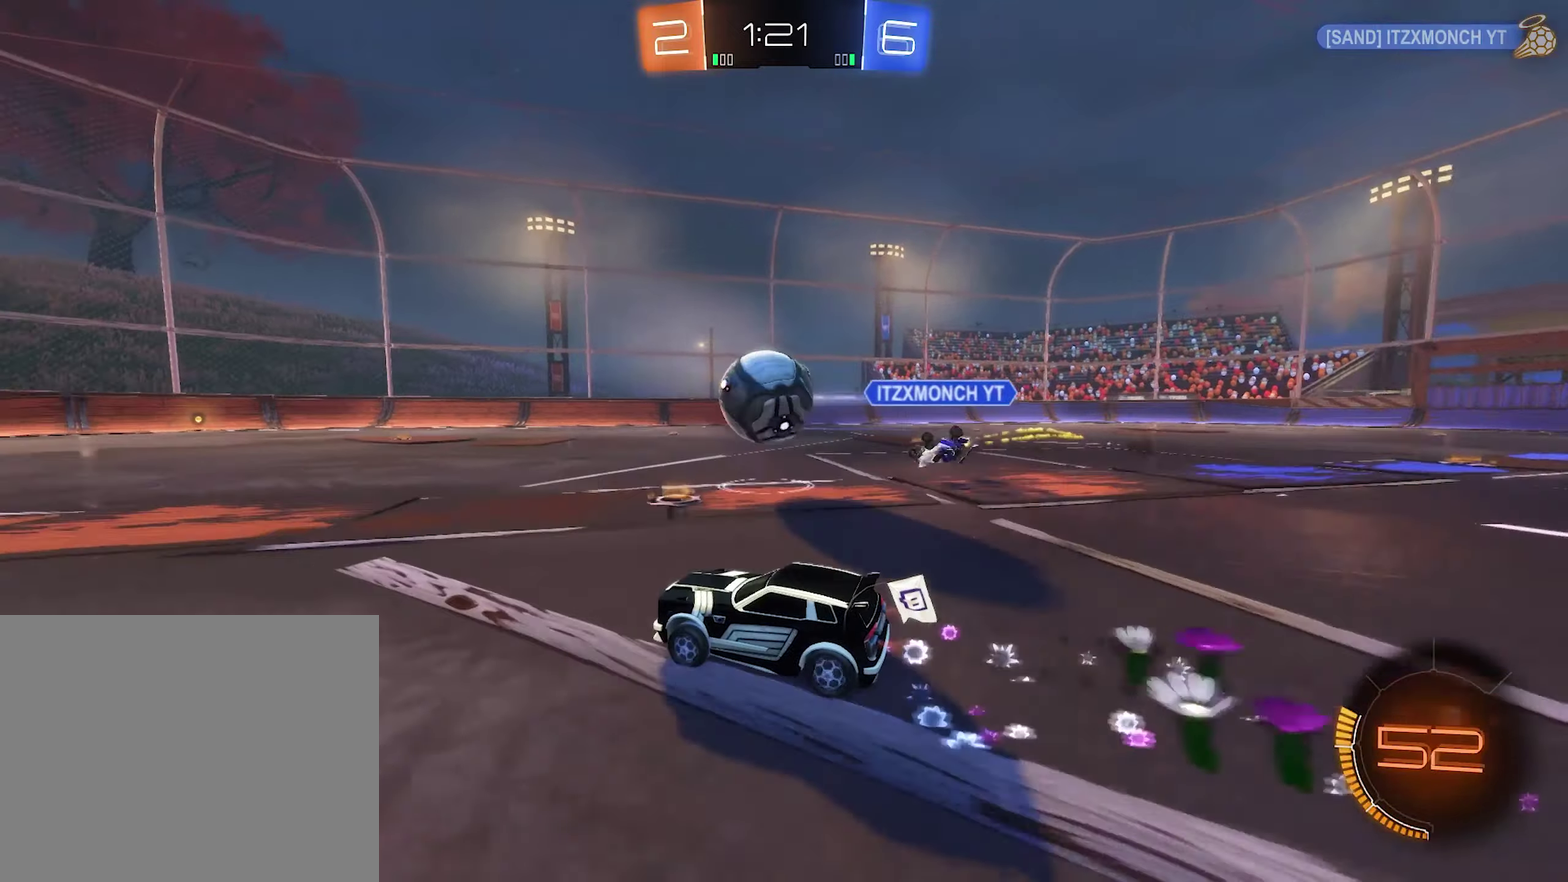
{"buttons": ["B", "R1"], "left_stick": "center", "right_stick": "center", "events": [[83, "left_stick", "up-right"], [116, "B", "up"], [116, "R2", "up"], [150, "A", "down"], [183, "R1", "down"], [283, "B", "down"], [316, "left_stick", "left"], [383, "A", "up"], [416, "left_stick", "center"]]}